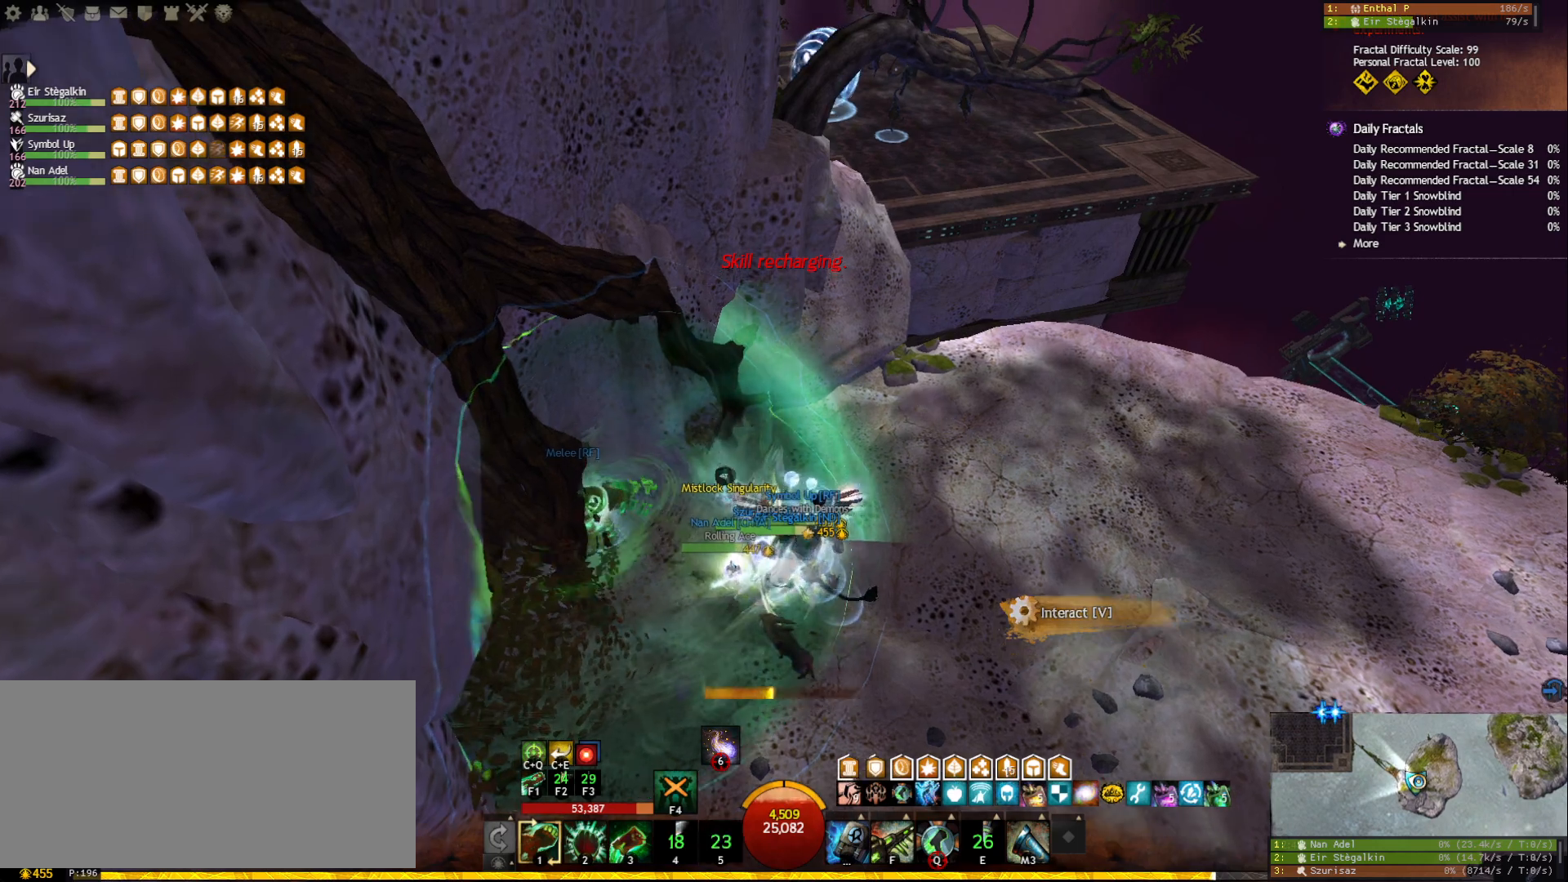
Gameplay with keyboard and mouse; each line is a JSON object with the keys and mouse buttons held at the frame after it. "events" lists presses ("down") and releases ("up") of "1", "2", "3", "4", "5", "a", "ctrl", "d", "e", "escape", "f", "f1", "f2", "f3", "f4", "f5", "q", "r", "s", "shift", "space", "tab", "tilde", "w", "mouse_left", "mouse_wheel", "mouse_right", "mouse_mb4" and "mouse_mb5" between this image and that frame as [ms after this image, input, new state], when the widget could be followed in between. "mouse_left", "mouse_wheel", "mouse_right", "mouse_mb4", "mouse_mb5" = the "left", "wheel", "right", "mb4", "mb5" buttons of the "mouse" list. No other keys are recorded. "wheel" means that the mouse wheel is clicked or scrolled. Mouse movement is not recorded.
{"keys": [], "mouse": ["right"], "events": [[183, "mouse_left", "up"]]}
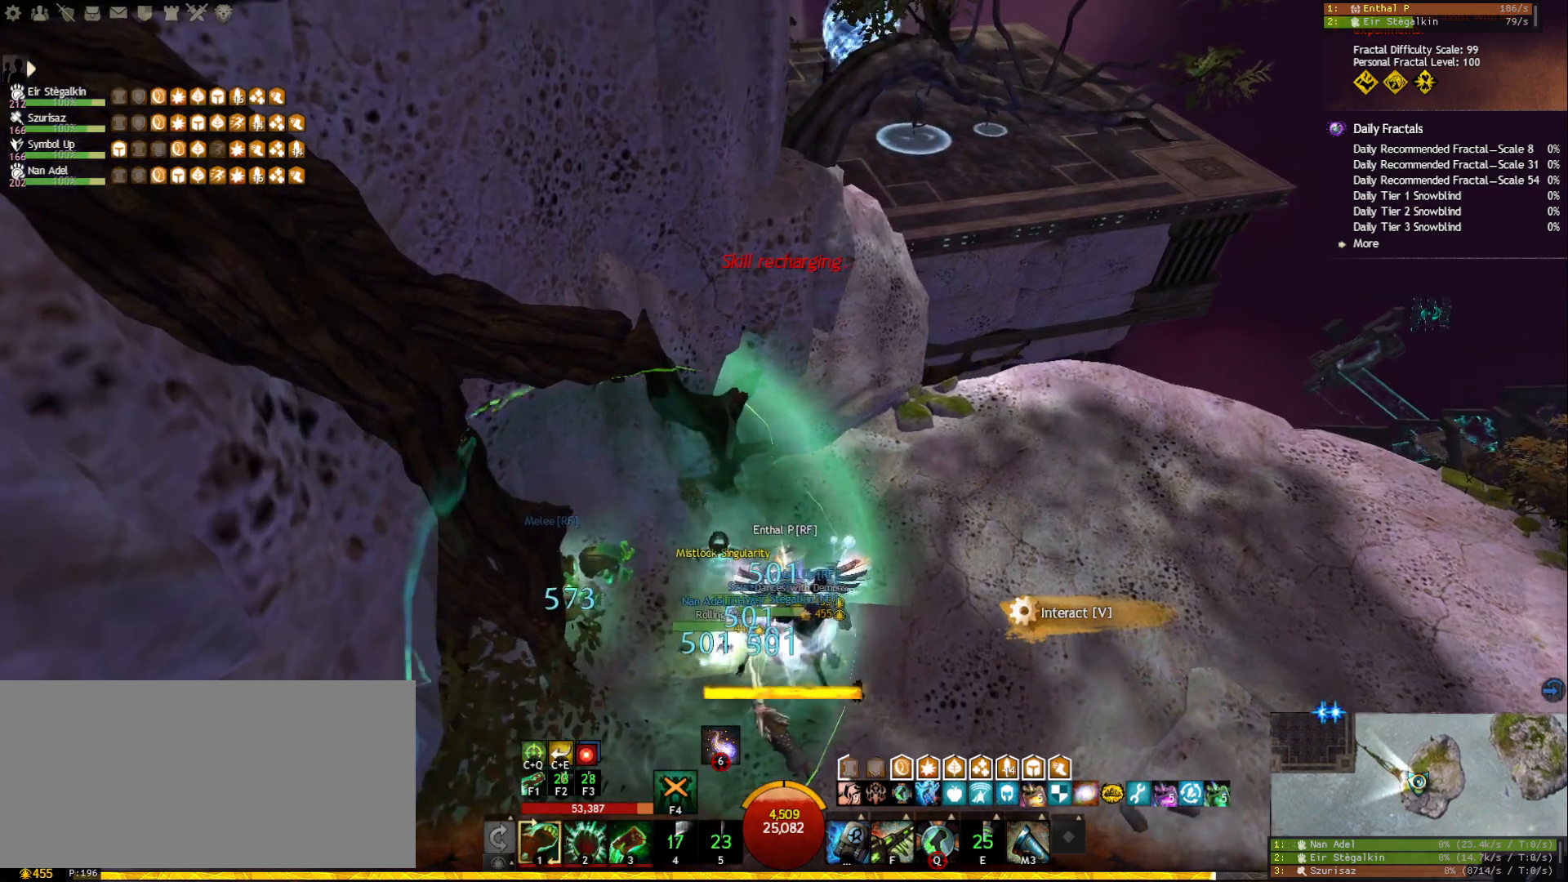
{"keys": ["d"], "mouse": ["left", "right"], "events": [[167, "d", "down"], [300, "mouse_left", "down"], [367, "mouse_left", "up"], [450, "mouse_left", "down"]]}
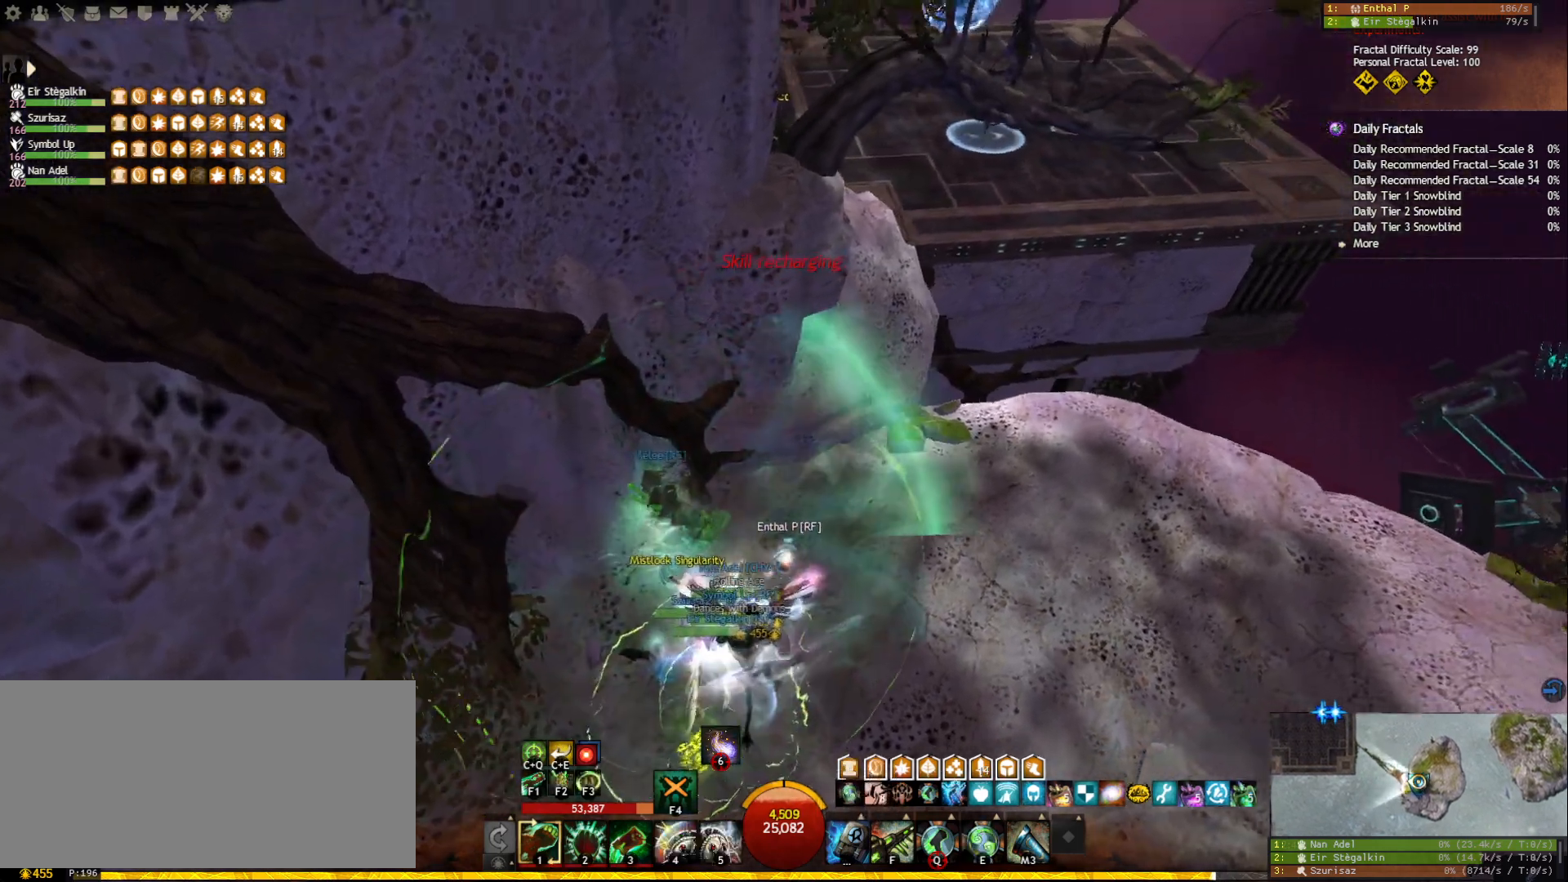
{"keys": ["d"], "mouse": ["right"], "events": [[33, "mouse_left", "up"], [117, "mouse_left", "down"], [167, "mouse_left", "up"]]}
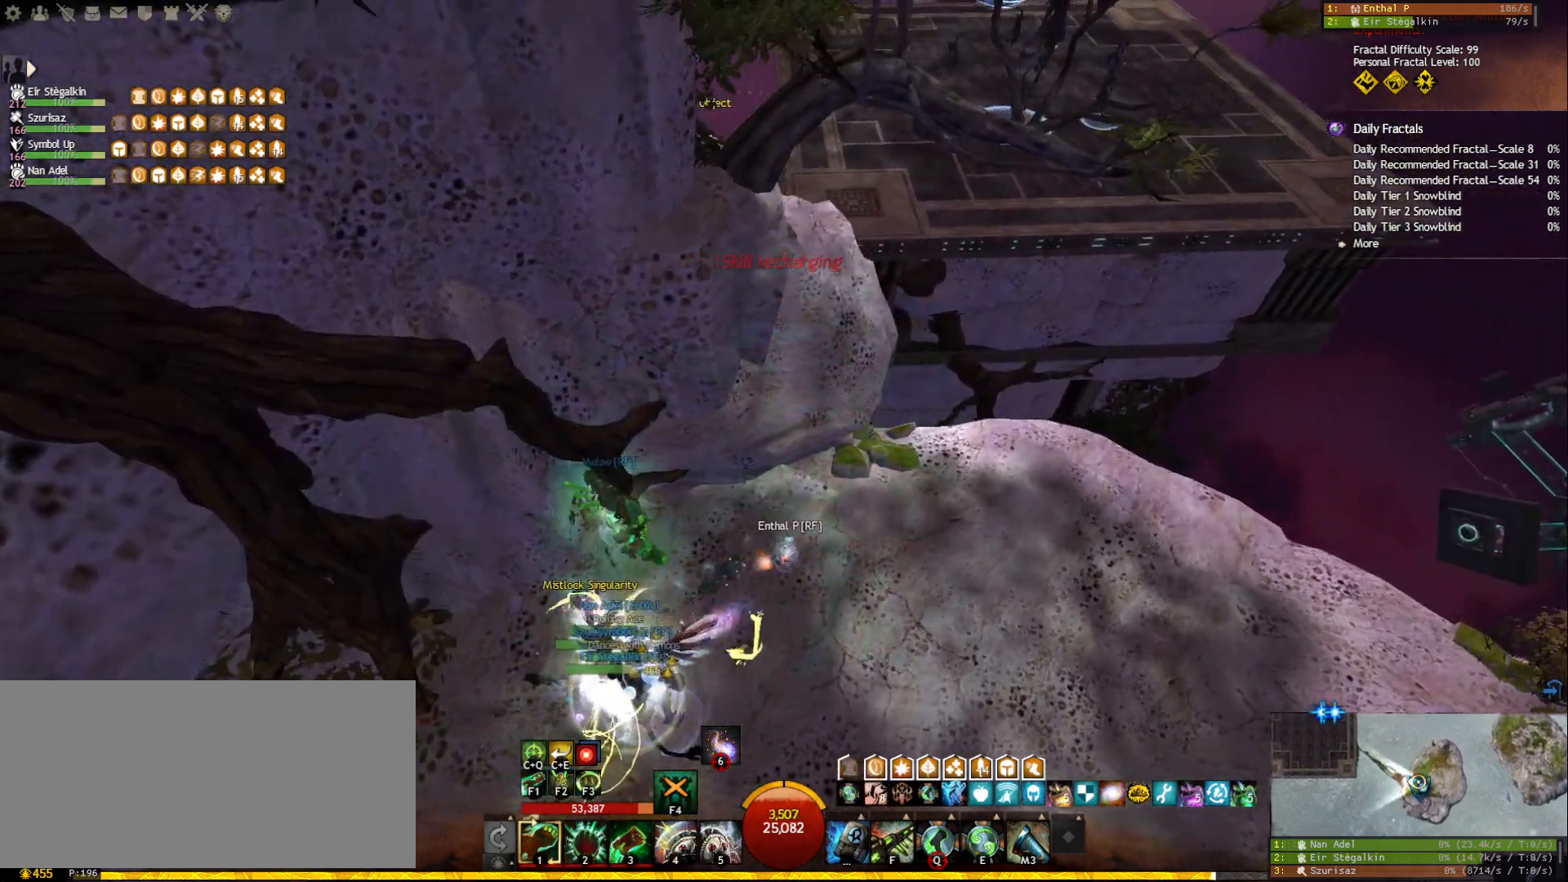
{"keys": ["d"], "mouse": ["right"], "events": []}
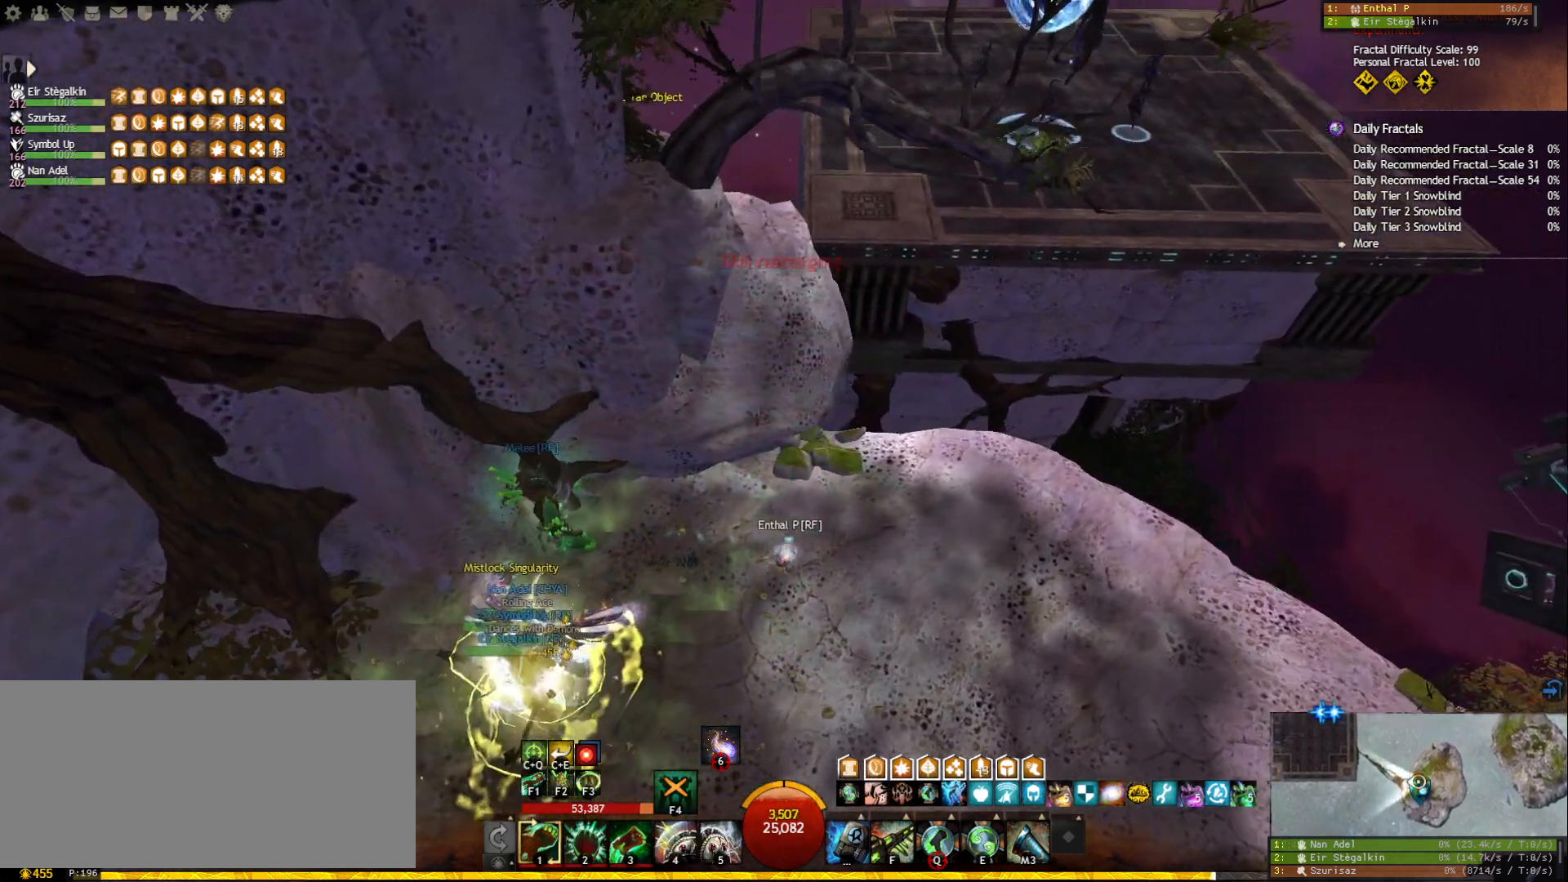
{"keys": [], "mouse": ["right"], "events": [[83, "d", "up"]]}
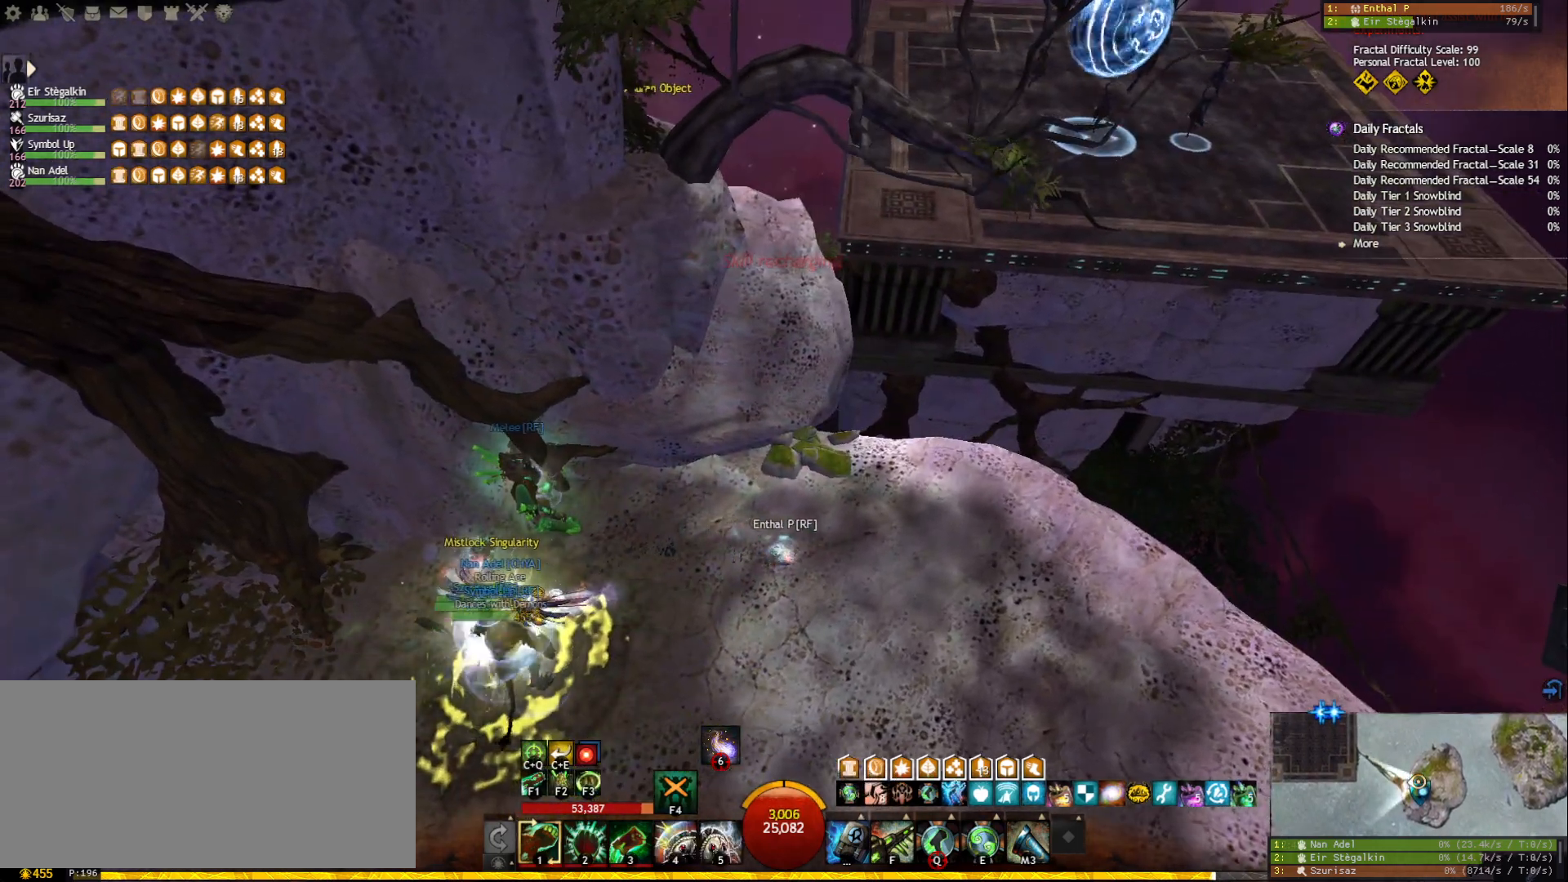
{"keys": [], "mouse": ["right"], "events": []}
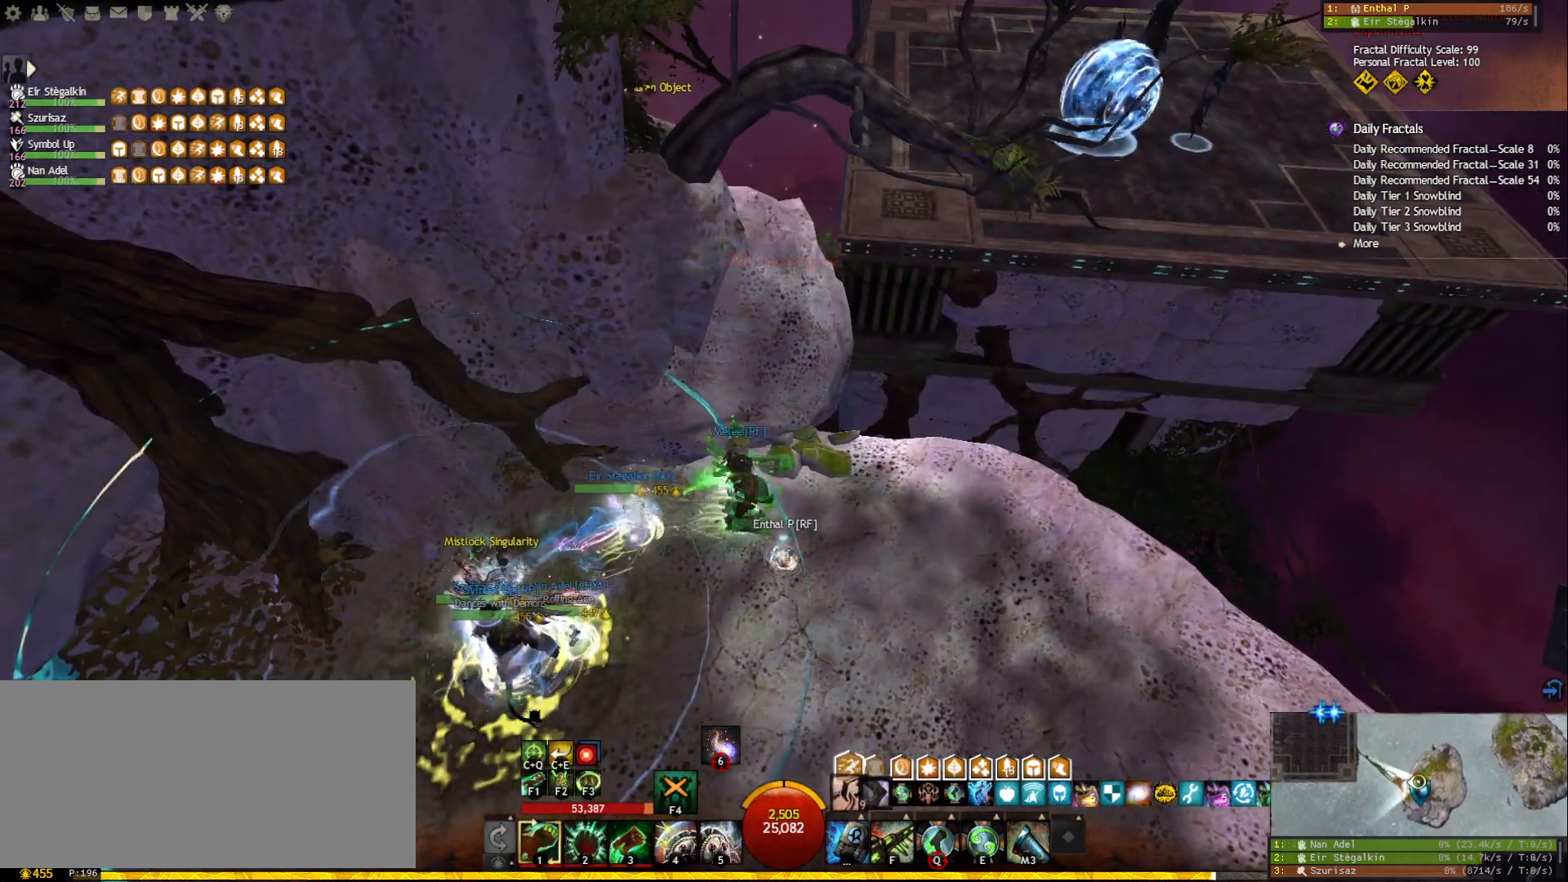
{"keys": [], "mouse": ["right"], "events": []}
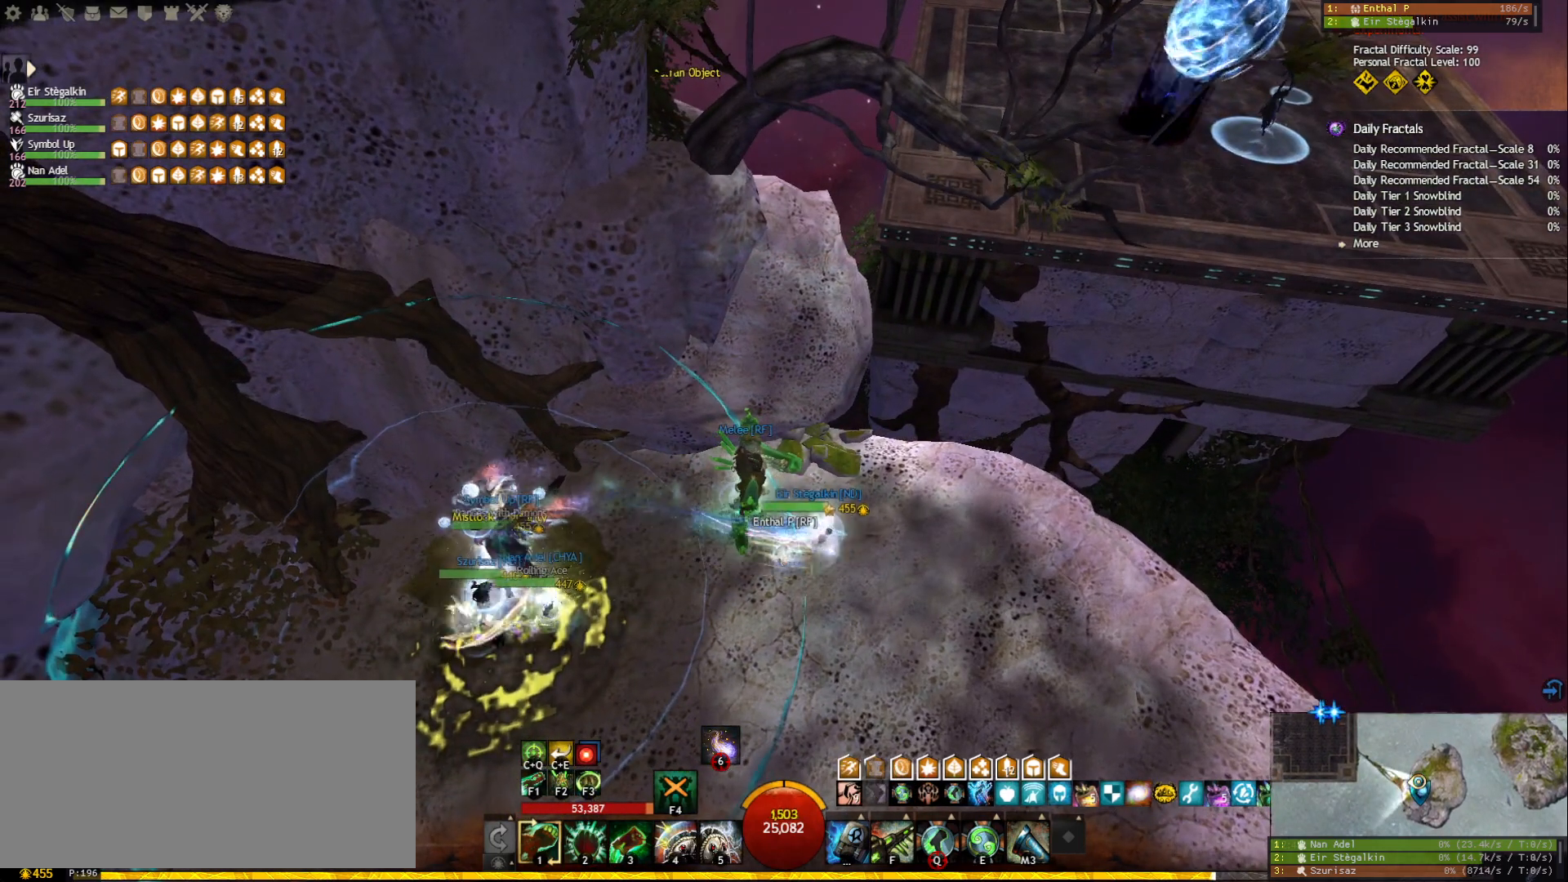
{"keys": [], "mouse": ["right"], "events": []}
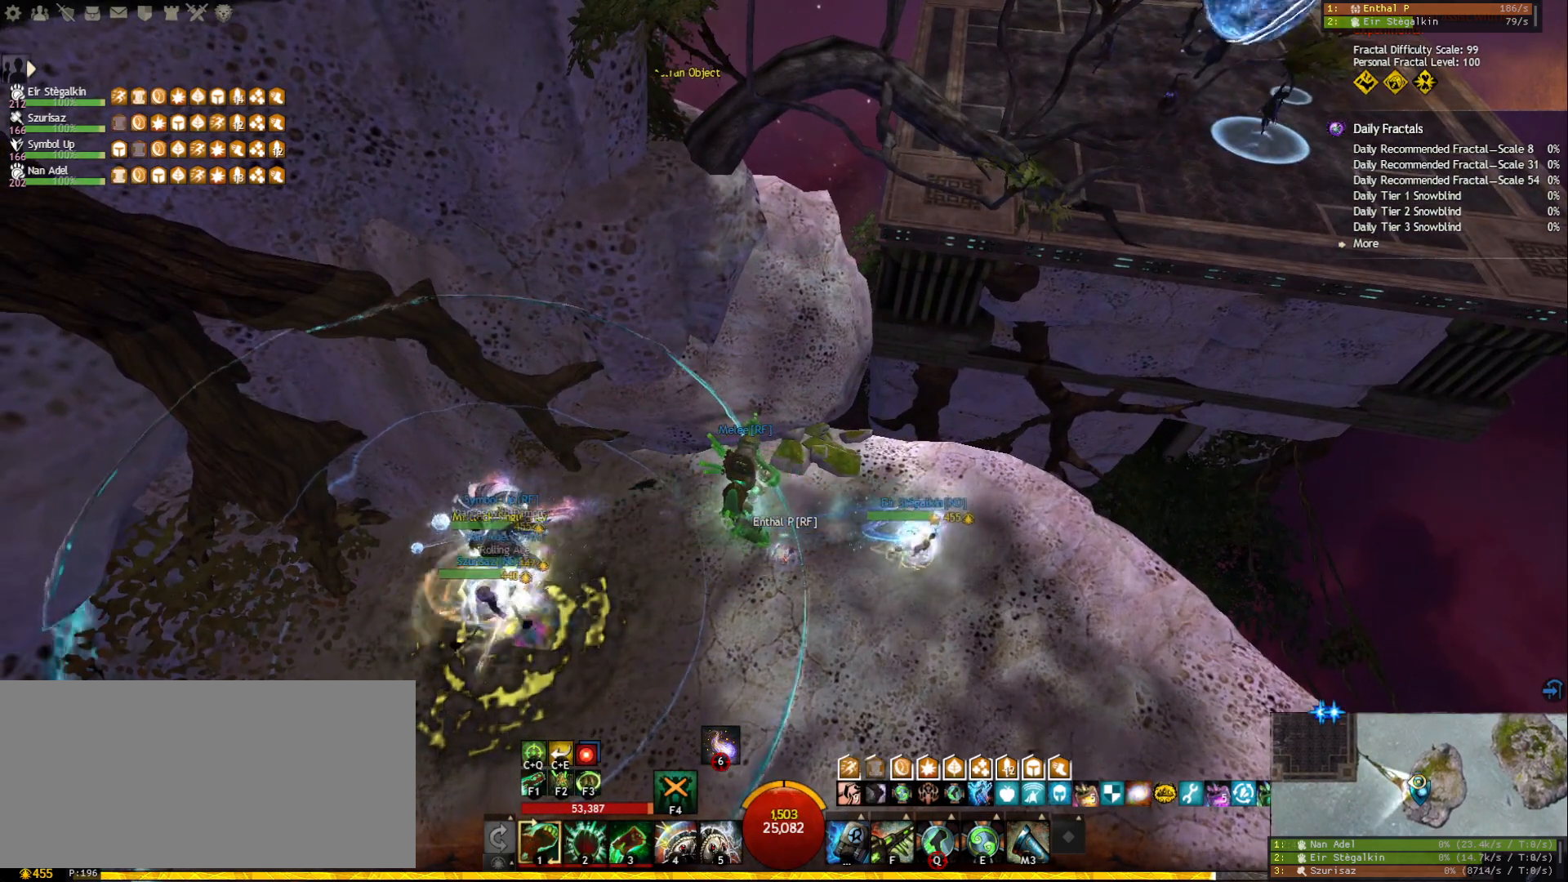
{"keys": [], "mouse": ["right"], "events": []}
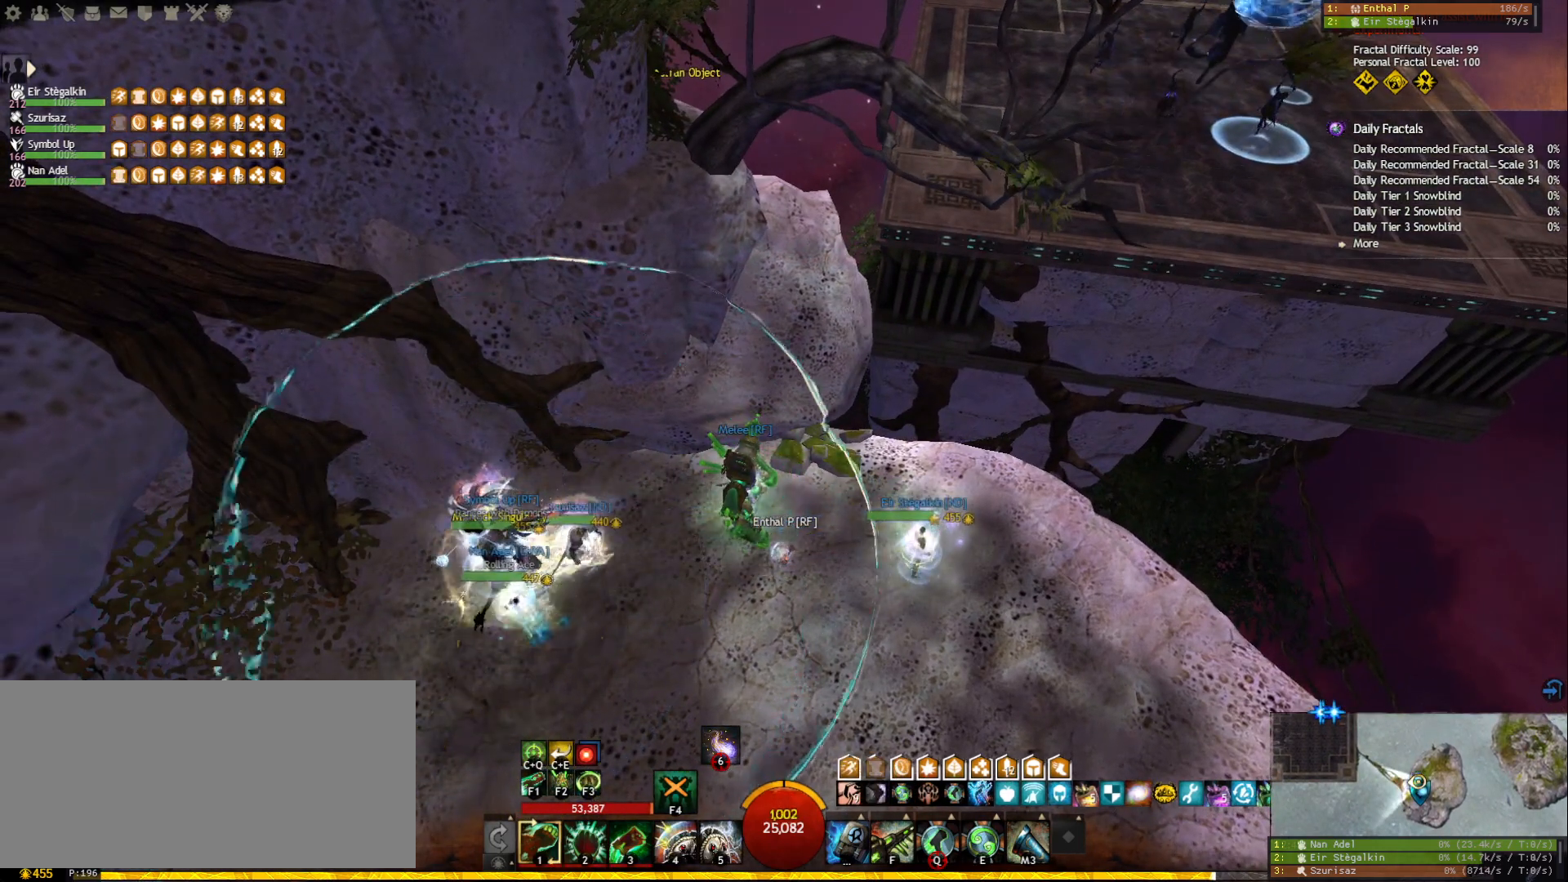
{"keys": ["d"], "mouse": ["right"], "events": [[450, "d", "down"]]}
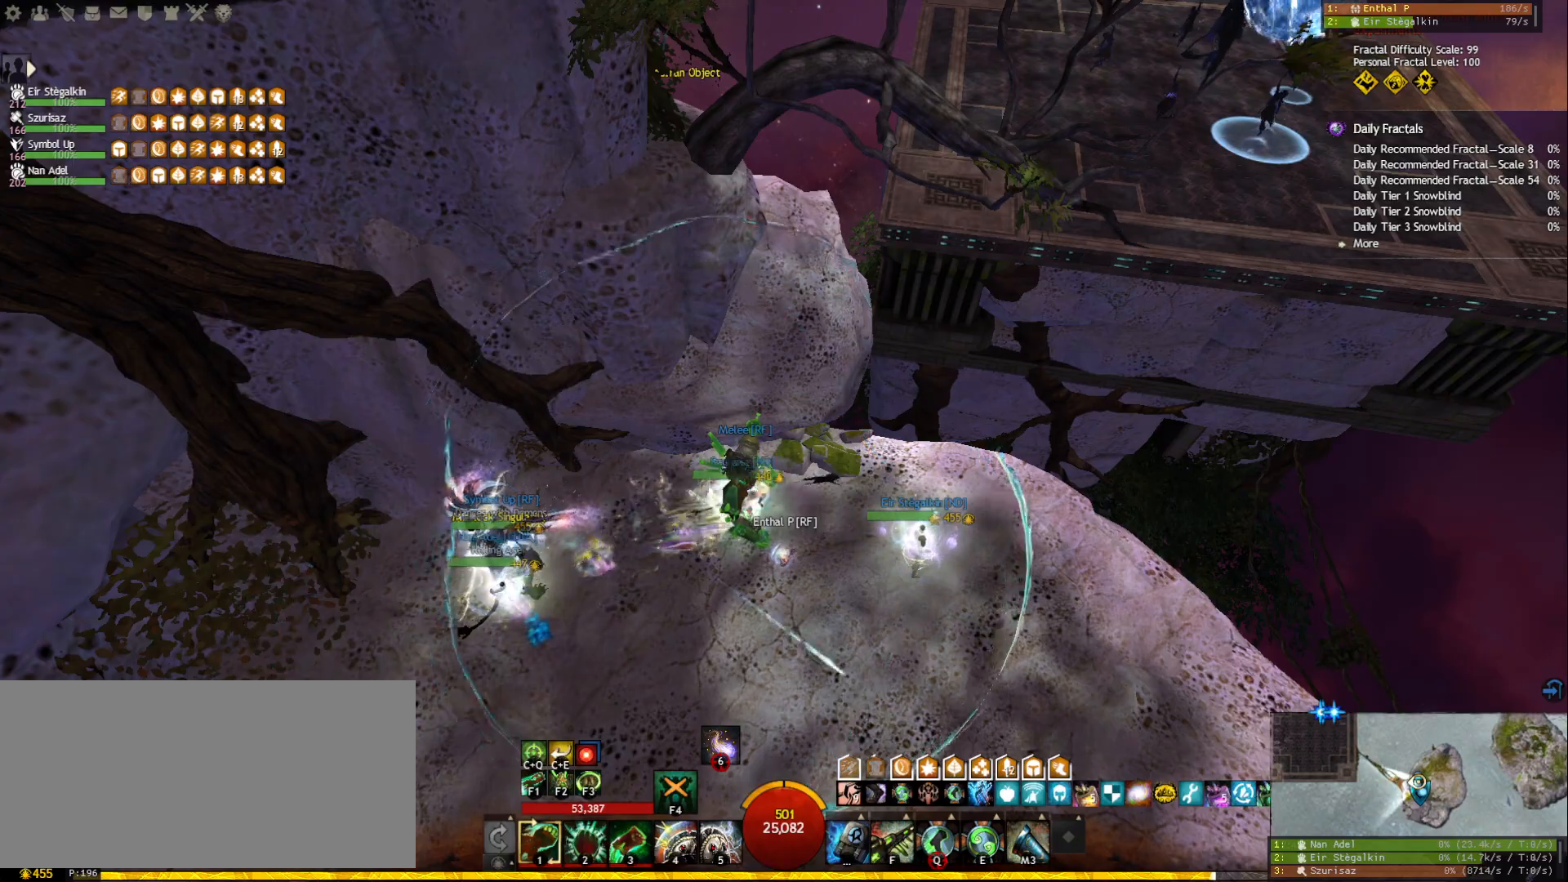
{"keys": ["d", "w"], "mouse": [], "events": [[83, "w", "down"], [183, "mouse_right", "up"]]}
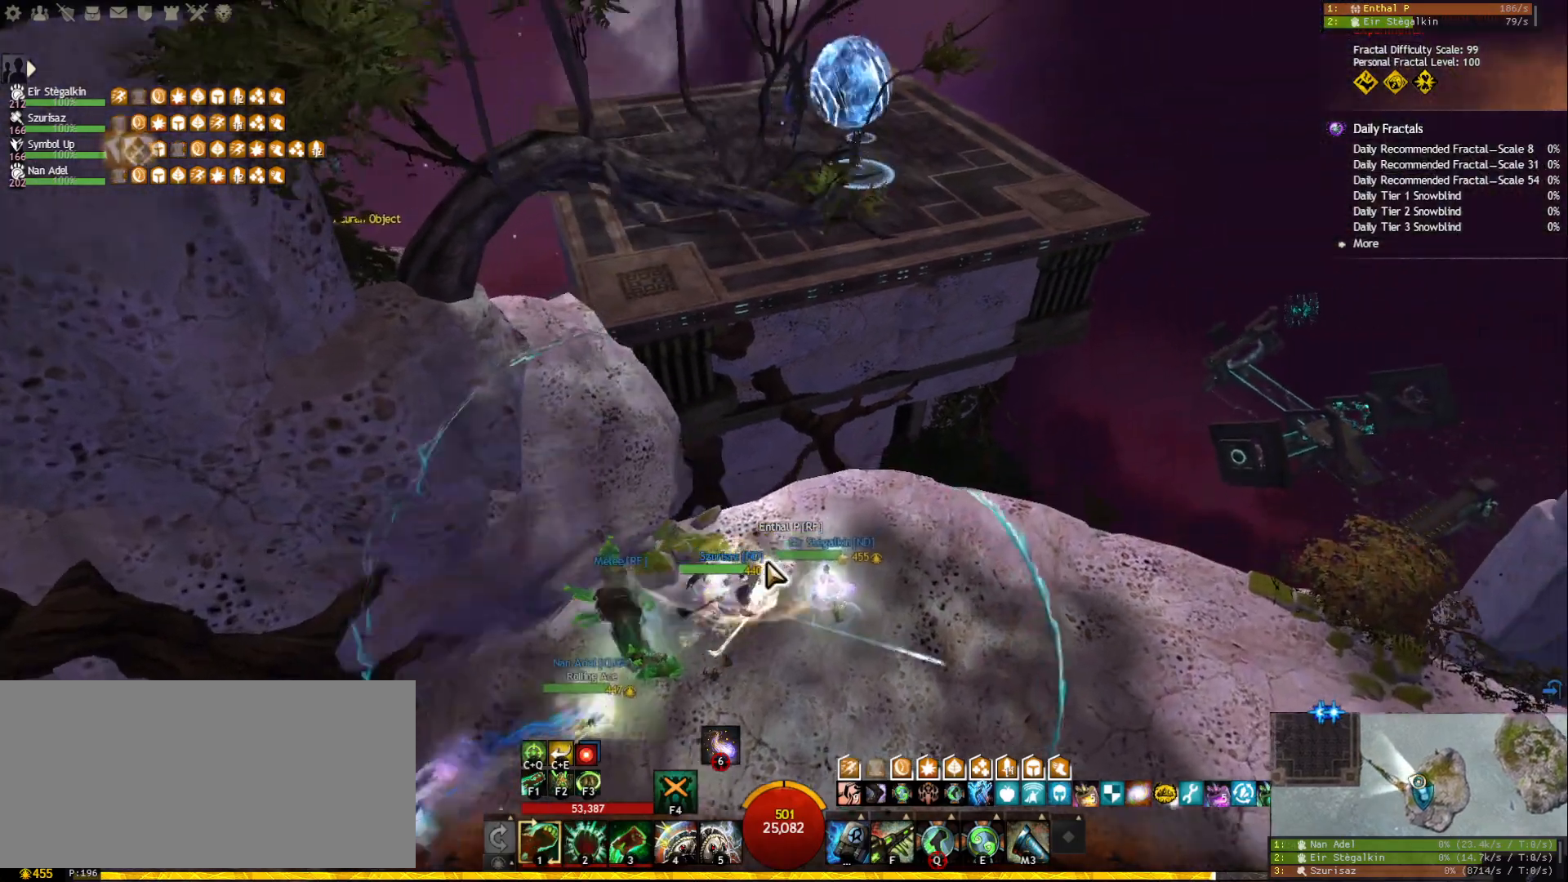
{"keys": ["w"], "mouse": [], "events": [[50, "d", "up"], [50, "mouse_right", "down"], [167, "mouse_right", "up"], [233, "r", "down"], [333, "r", "up"]]}
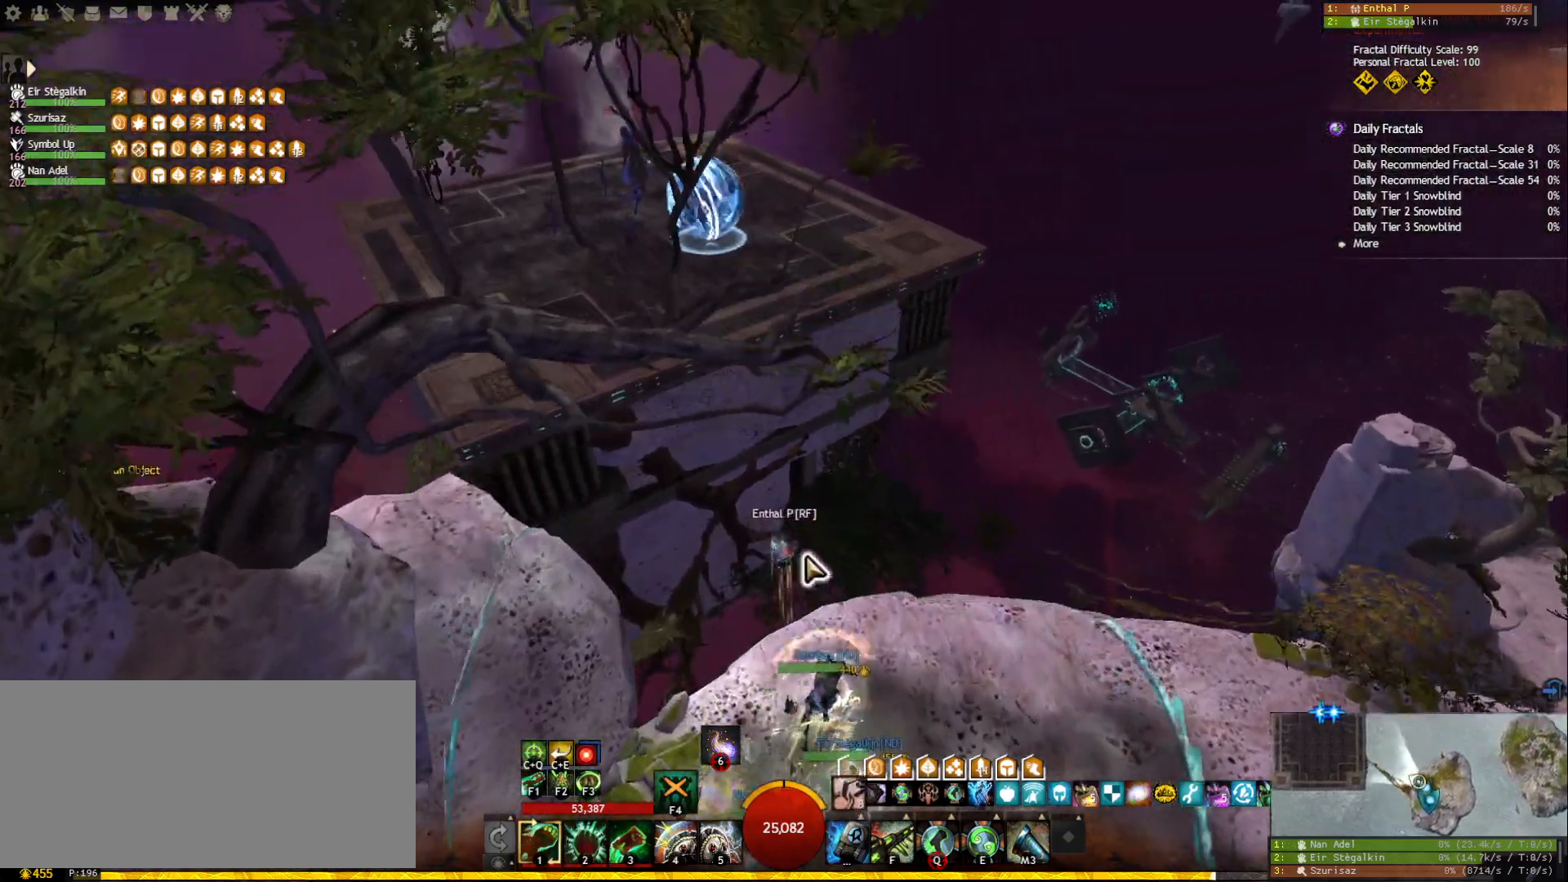
{"keys": ["d", "w"], "mouse": [], "events": [[200, "d", "down"]]}
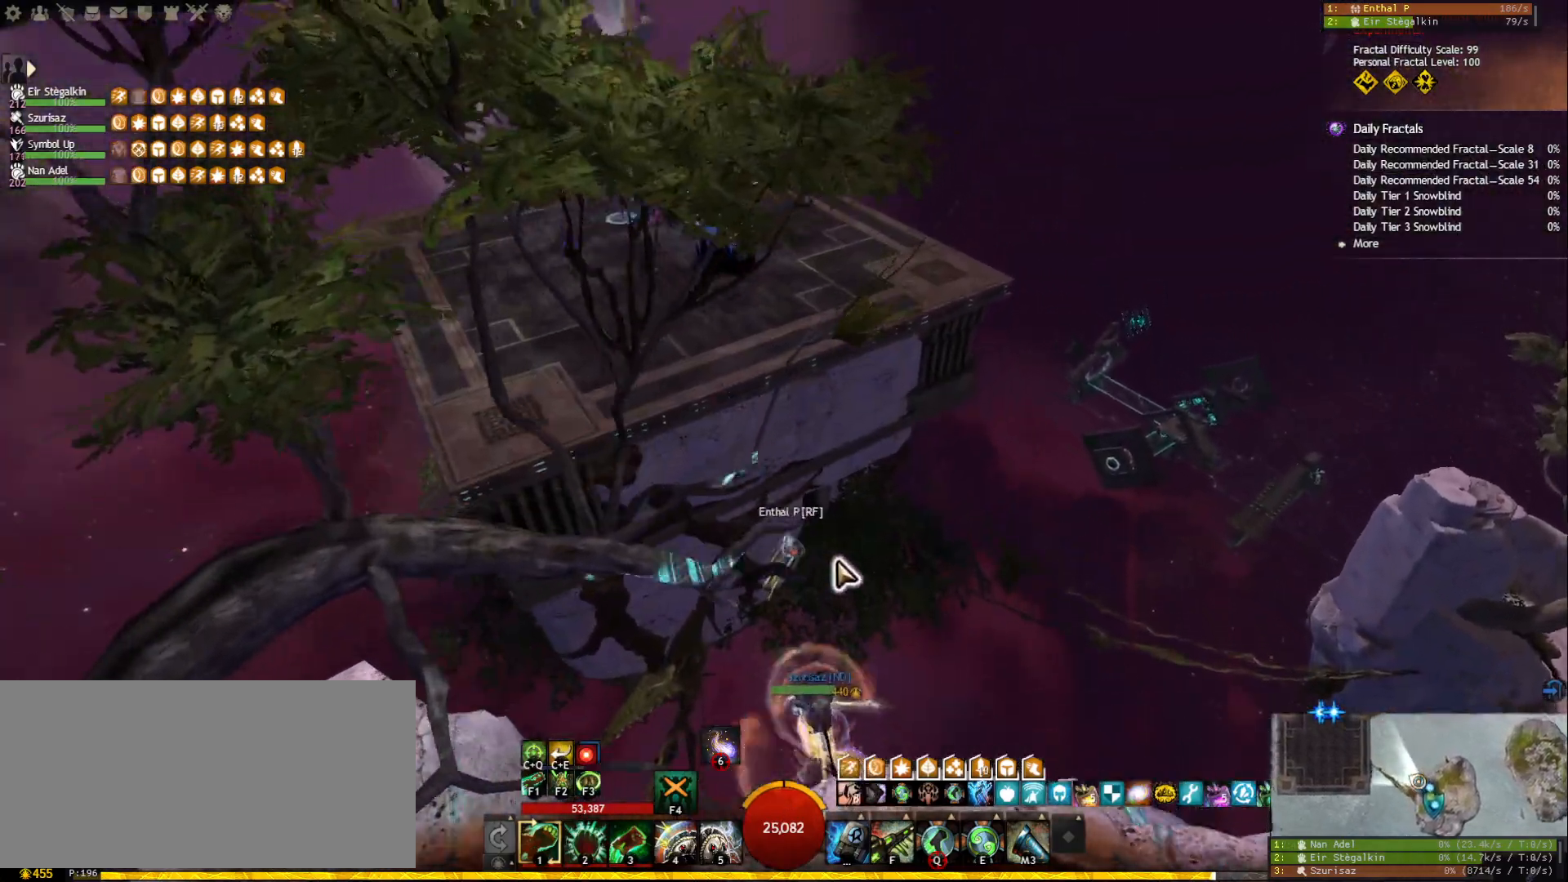
{"keys": ["w"], "mouse": [], "events": [[33, "d", "up"], [350, "mouse_right", "down"], [467, "mouse_right", "up"]]}
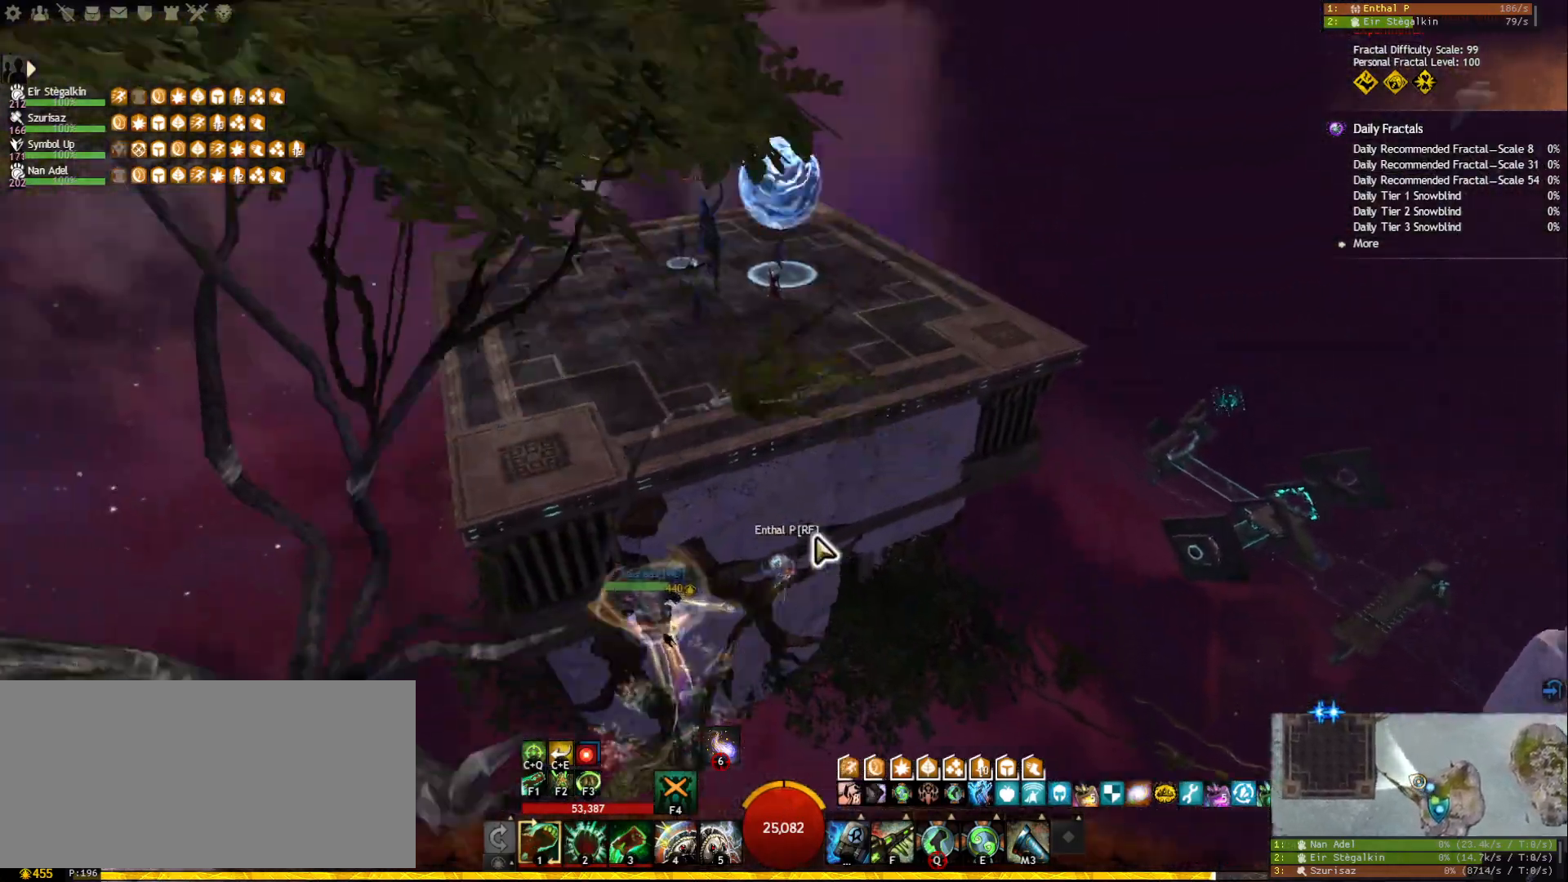
{"keys": ["w"], "mouse": [], "events": []}
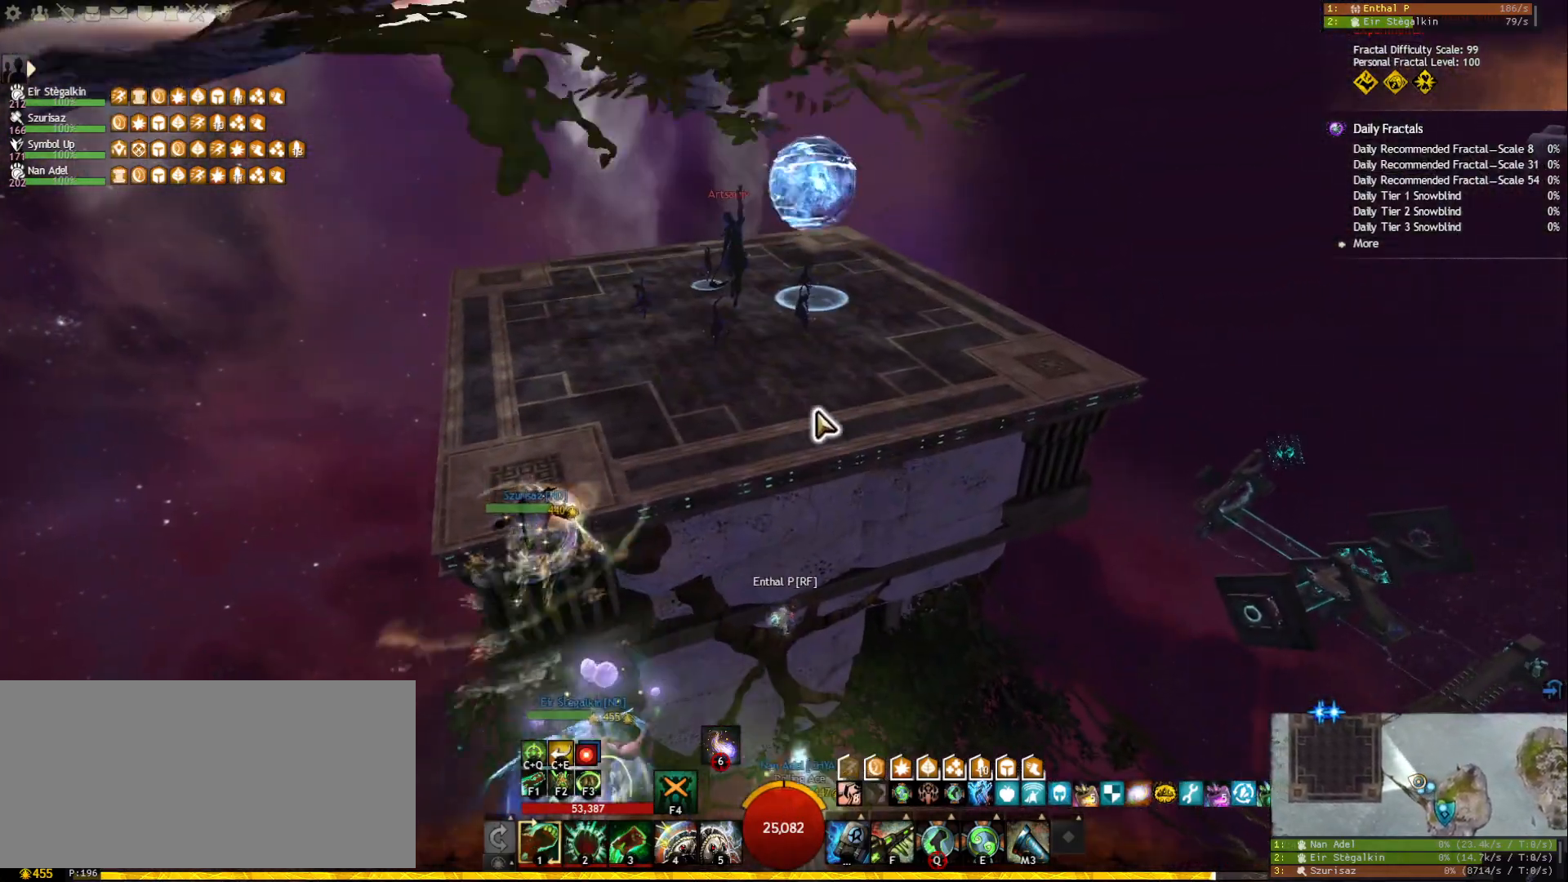
{"keys": [], "mouse": ["right"], "events": [[433, "w", "up"], [483, "mouse_right", "down"]]}
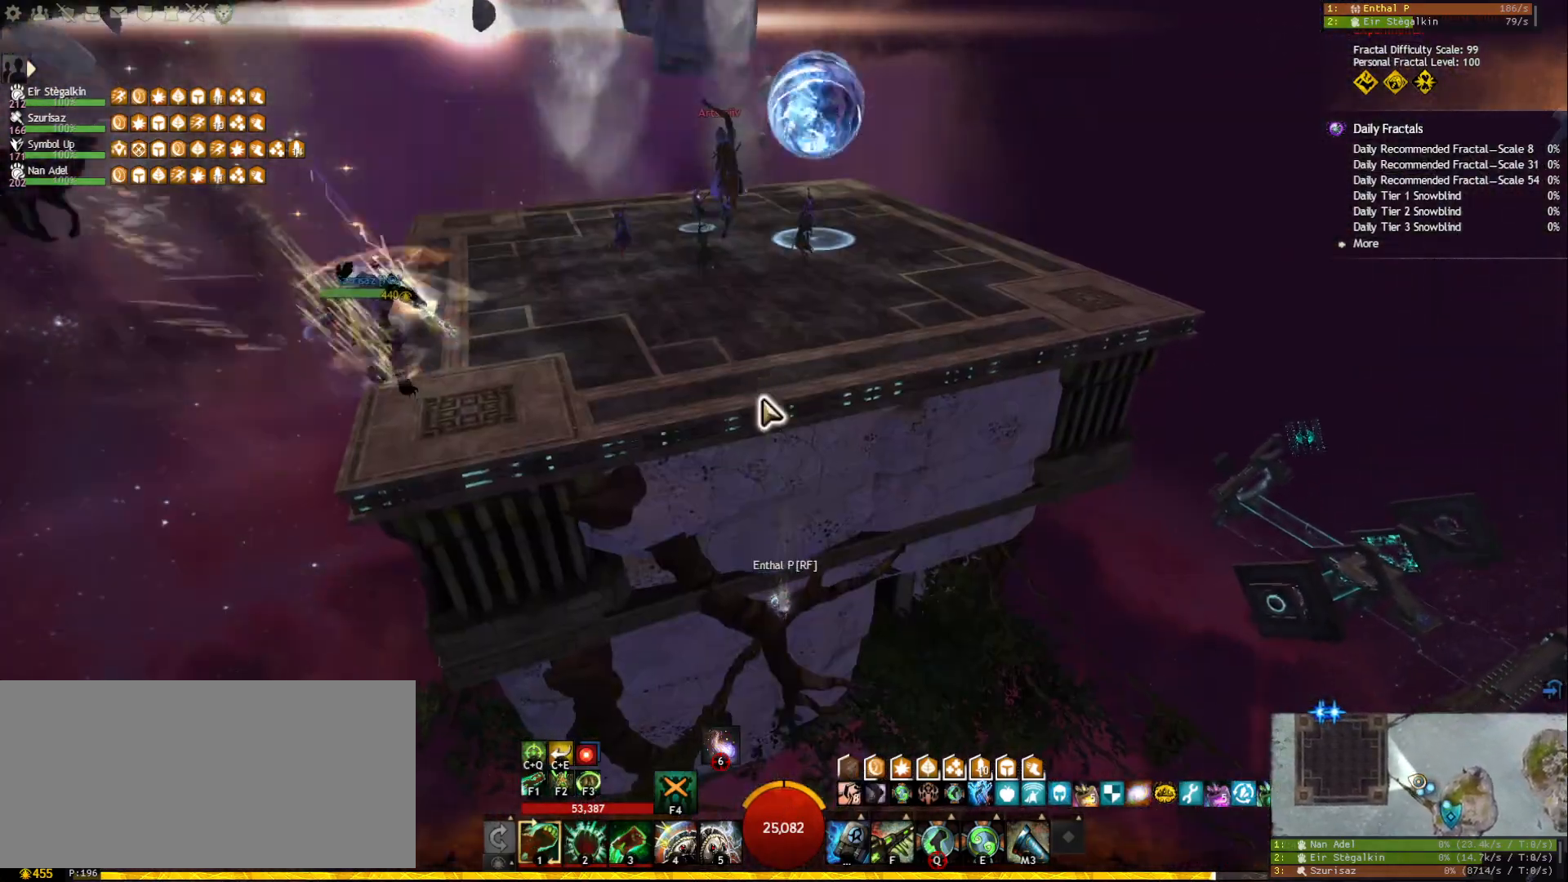
{"keys": ["w"], "mouse": [], "events": [[117, "mouse_right", "up"], [383, "mouse_right", "down"], [433, "w", "down"], [467, "mouse_right", "up"]]}
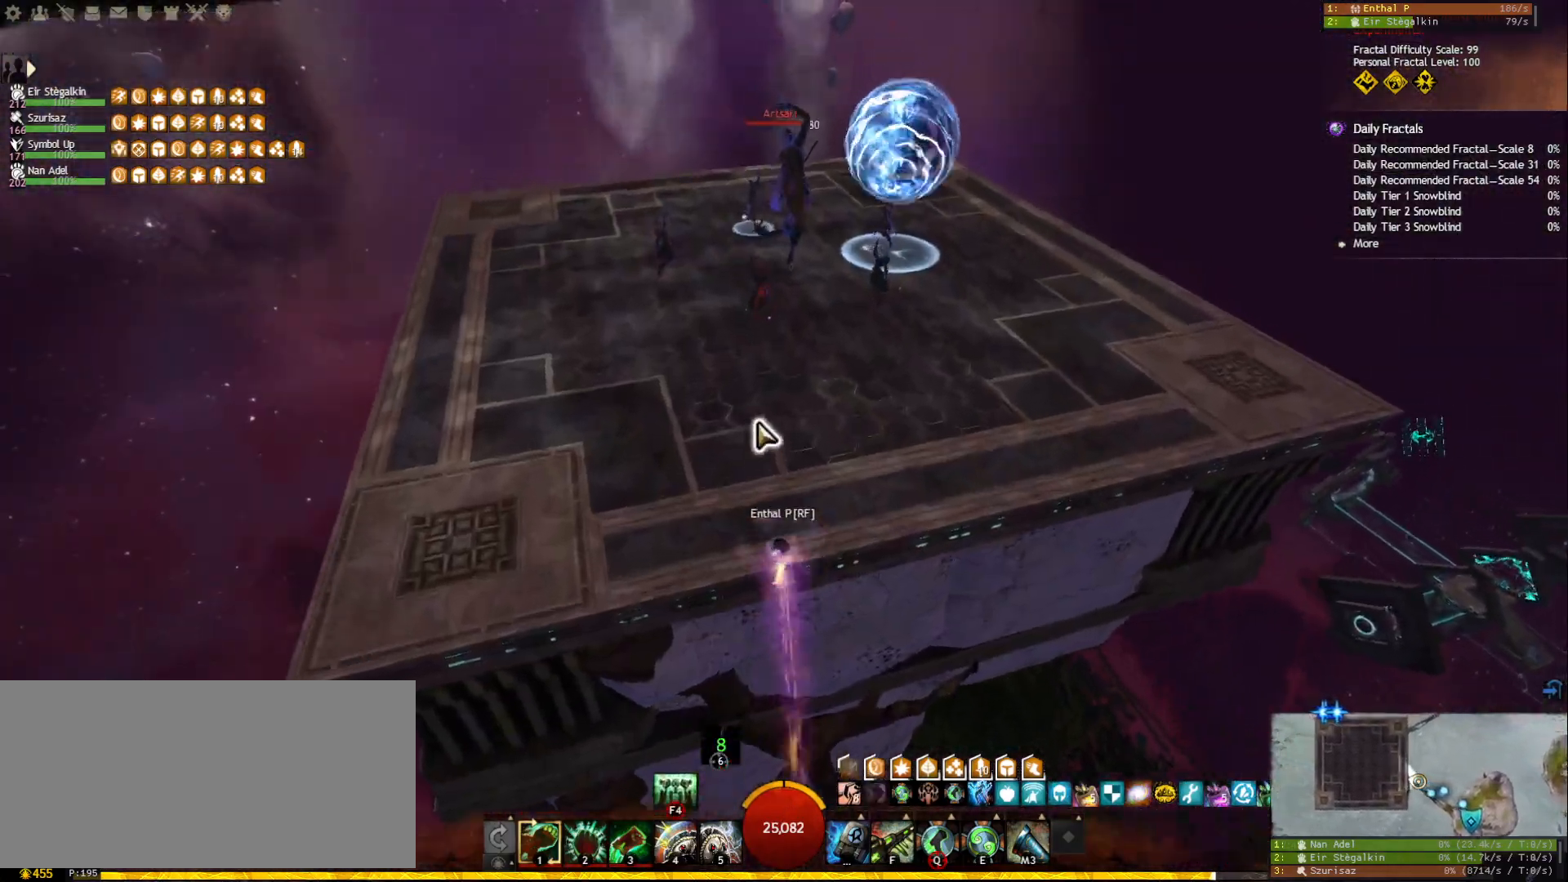
{"keys": ["ctrl", "w"], "mouse": ["right"], "events": [[250, "mouse_right", "down"], [350, "mouse_right", "up"], [450, "mouse_right", "down"], [483, "ctrl", "down"]]}
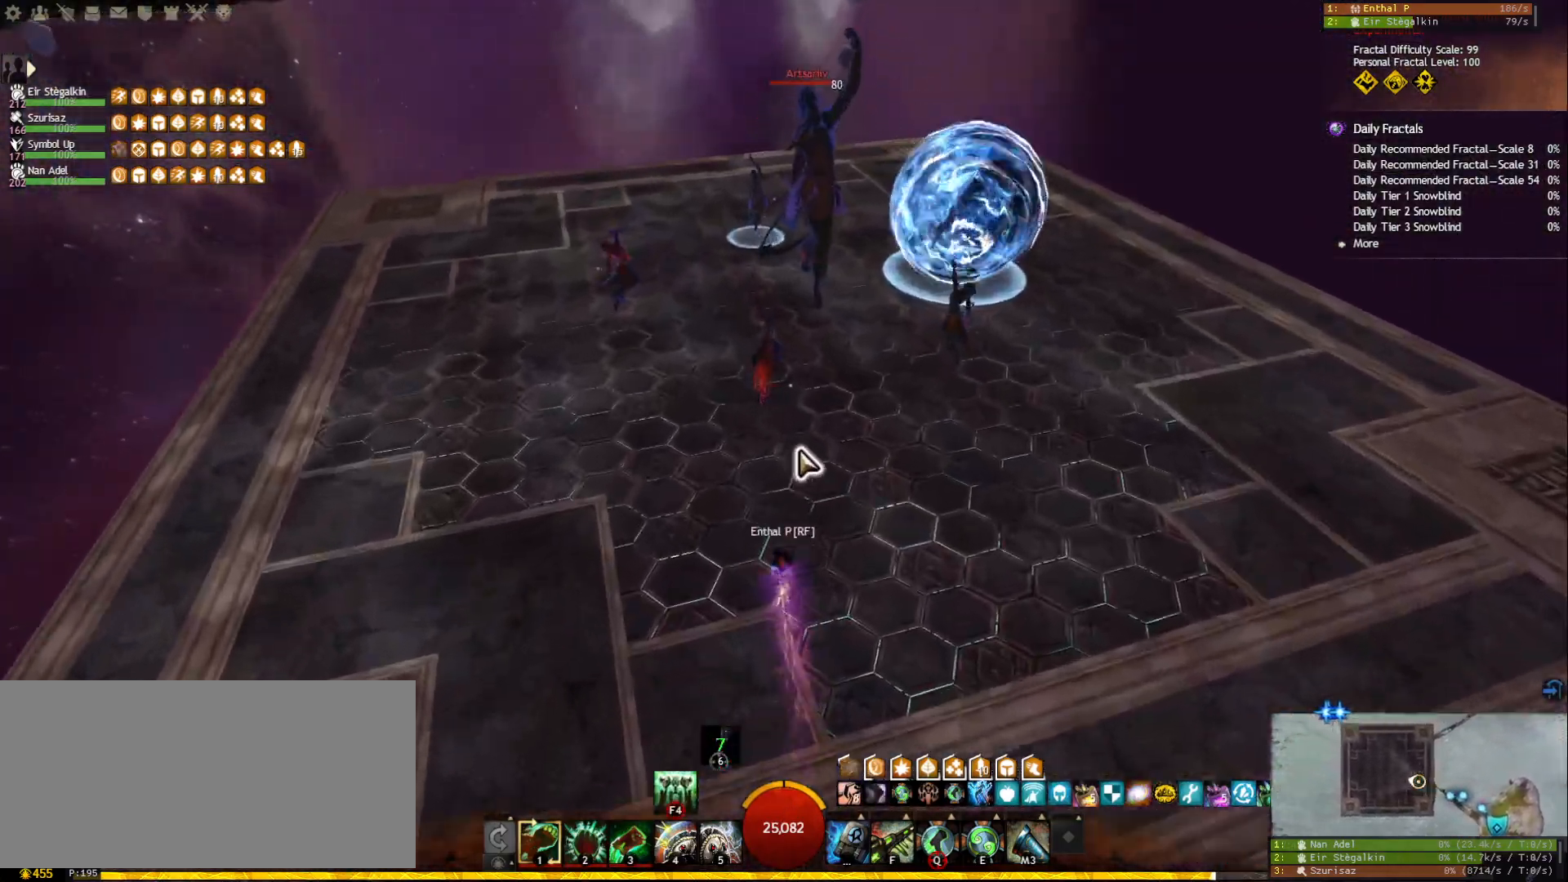
{"keys": ["ctrl", "e", "w"], "mouse": [], "events": [[83, "mouse_right", "up"], [250, "e", "down"], [350, "e", "up"], [417, "e", "down"]]}
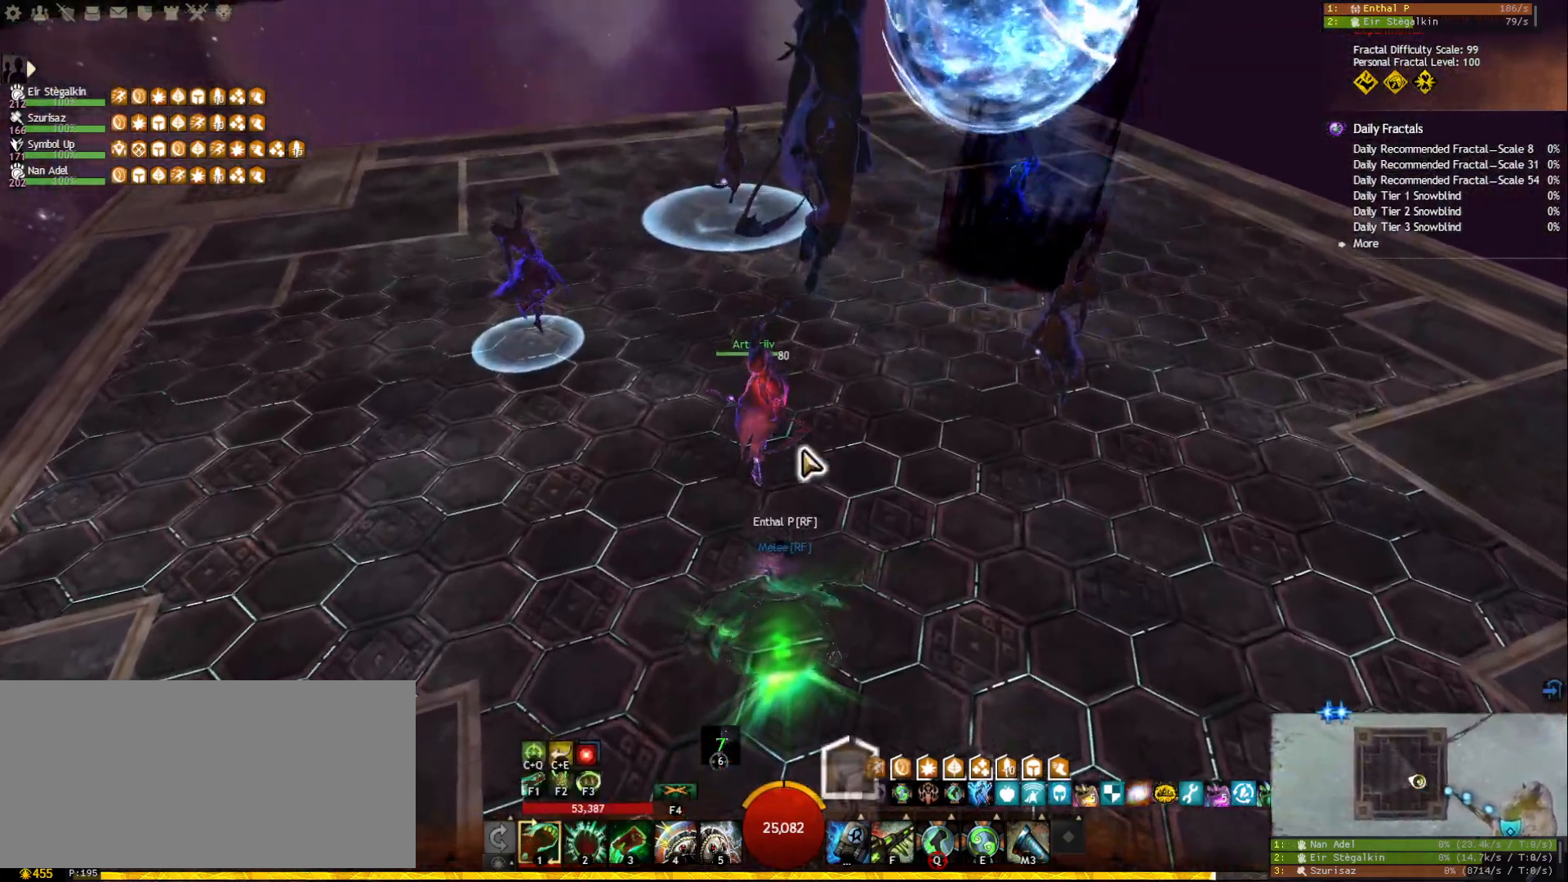
{"keys": ["w"], "mouse": [], "events": [[50, "e", "up"], [67, "ctrl", "up"], [117, "mouse_right", "down"], [200, "mouse_right", "up"]]}
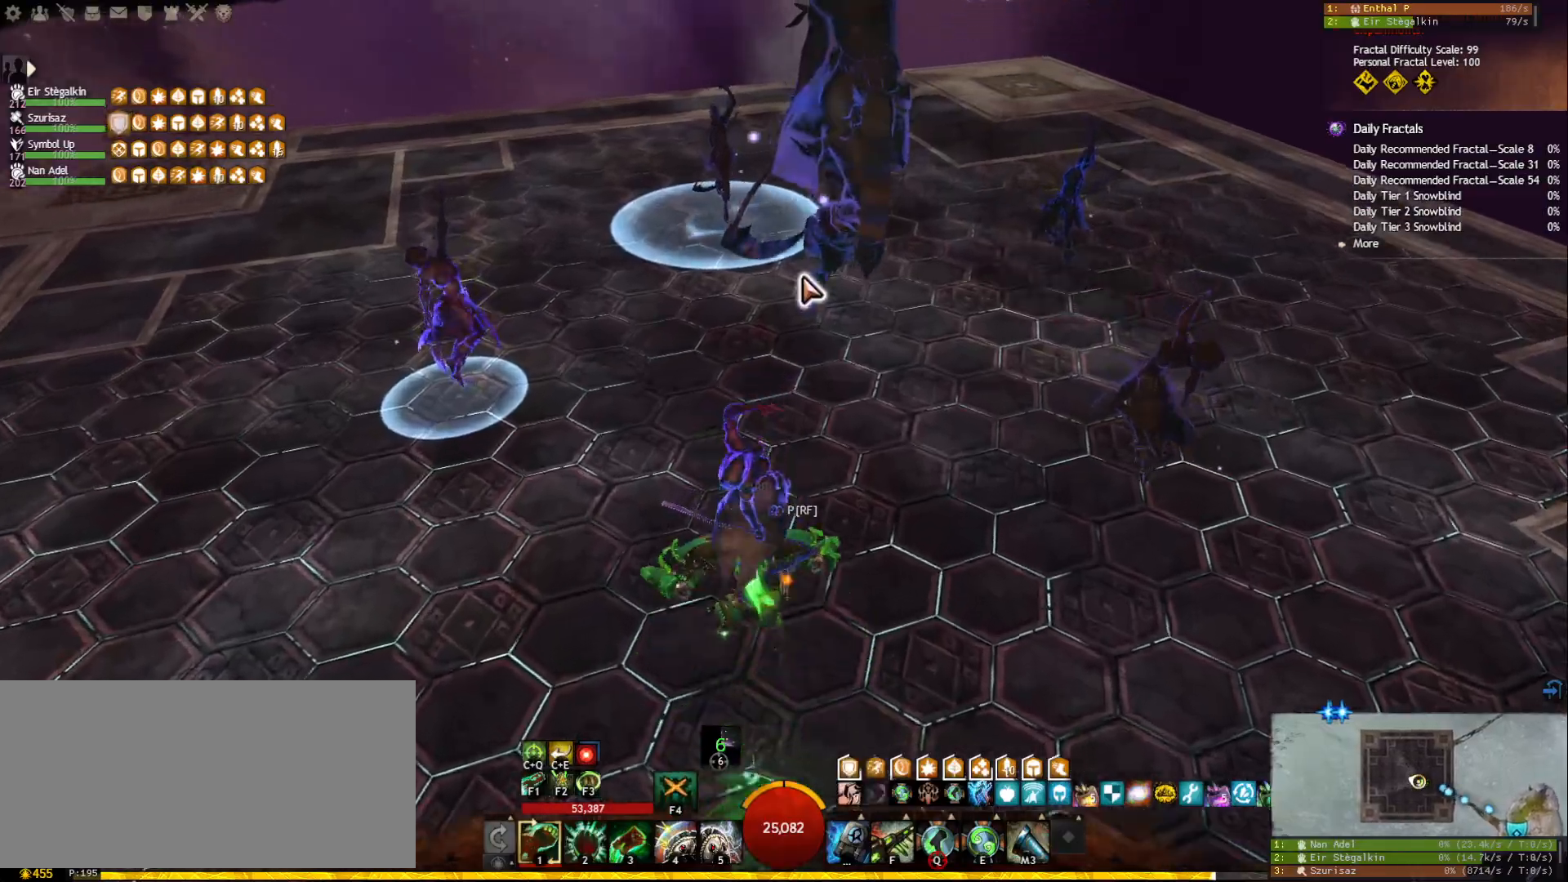
{"keys": ["ctrl", "q", "w"], "mouse": ["right"], "events": [[50, "mouse_left", "down"], [117, "mouse_left", "up"], [233, "ctrl", "down"], [383, "mouse_right", "down"], [433, "q", "down"]]}
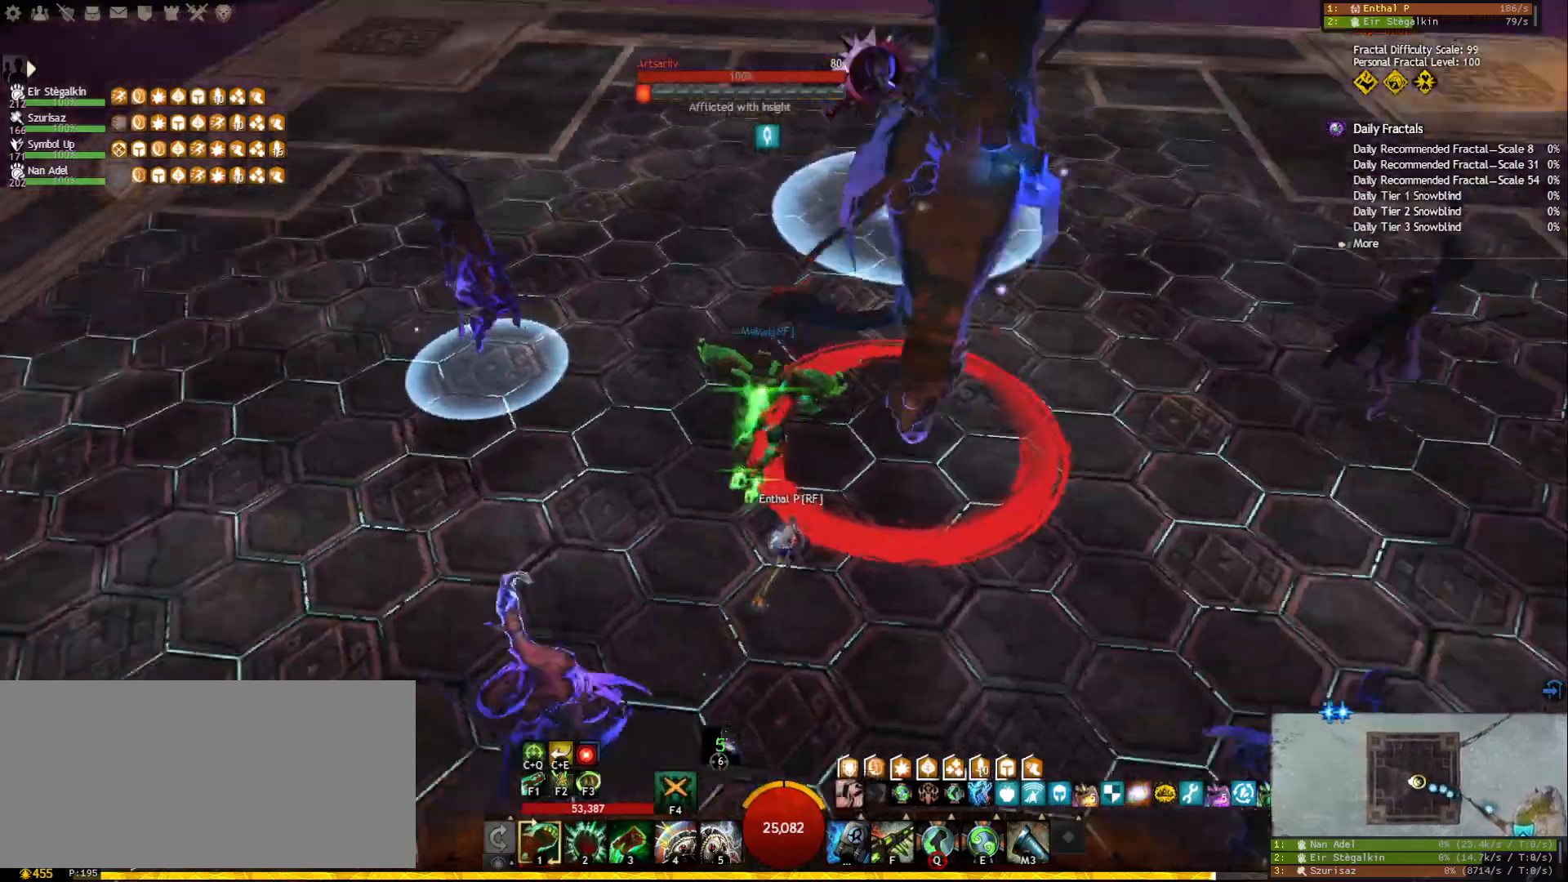
{"keys": ["w"], "mouse": ["left", "right"], "events": [[17, "mouse_right", "up"], [150, "mouse_right", "down"], [167, "q", "up"], [250, "ctrl", "up"], [300, "mouse_left", "down"]]}
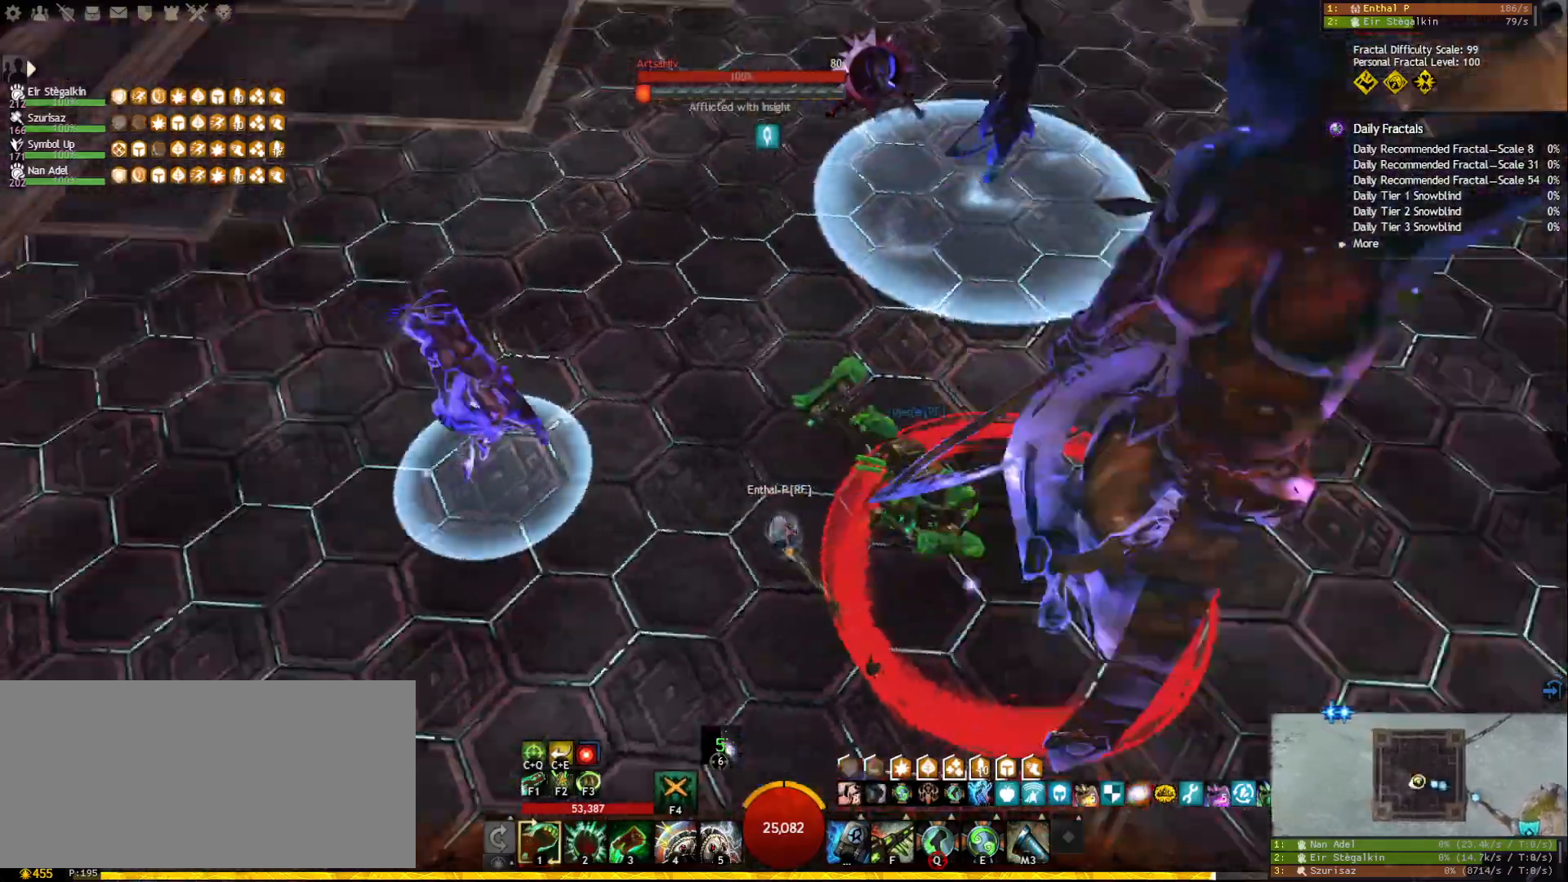
{"keys": [], "mouse": ["left", "right"], "events": [[267, "w", "up"]]}
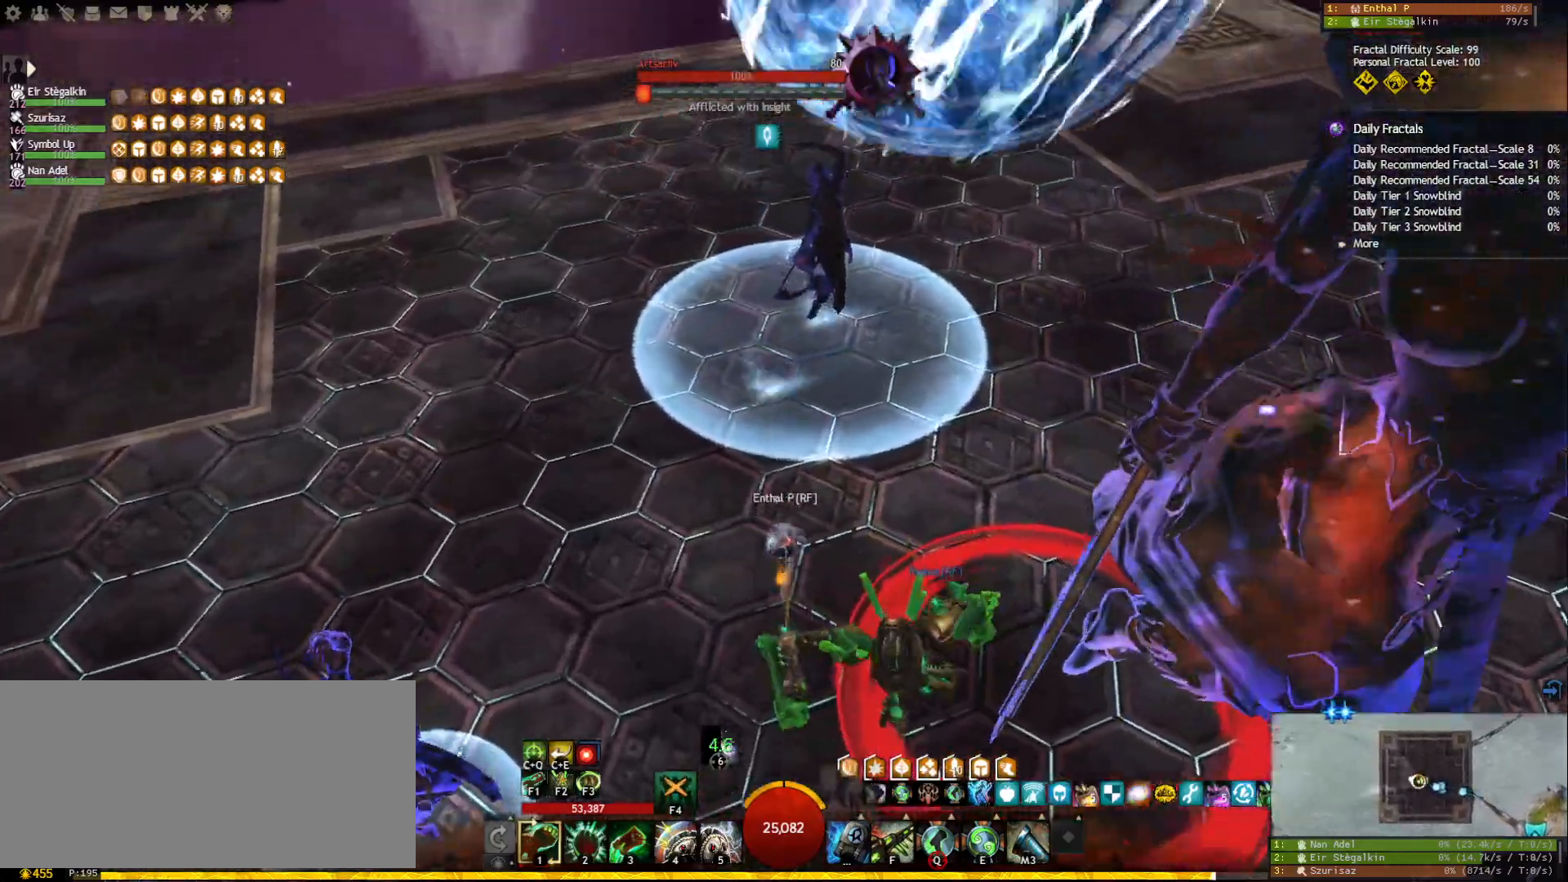
{"keys": [], "mouse": ["right"], "events": [[300, "mouse_left", "up"]]}
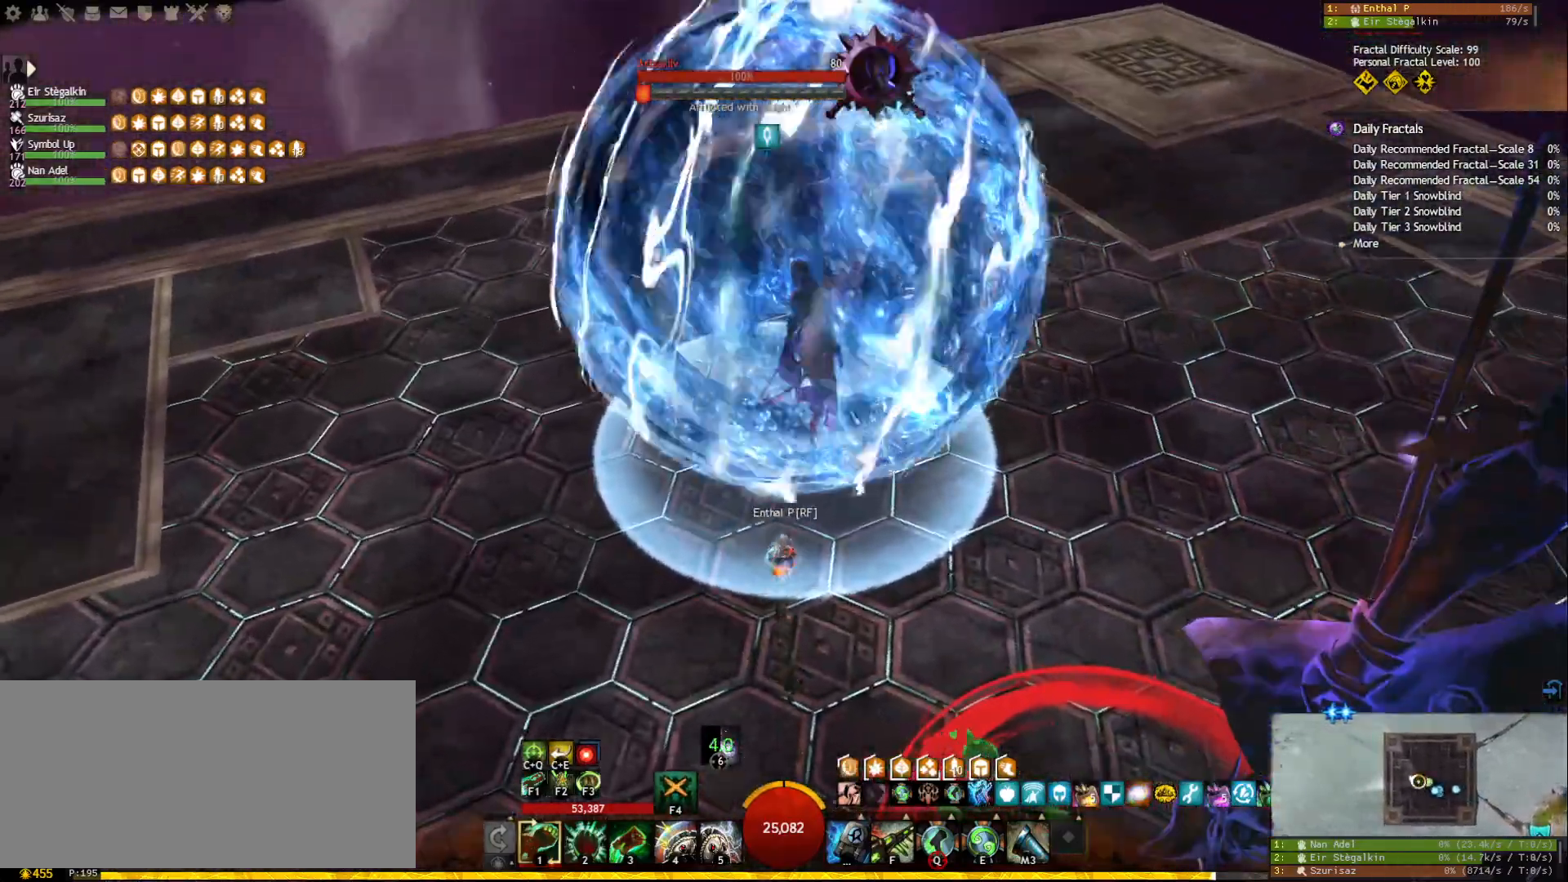
{"keys": ["w"], "mouse": [], "events": [[300, "mouse_left", "down"], [367, "w", "down"], [450, "mouse_left", "up"], [450, "mouse_right", "up"]]}
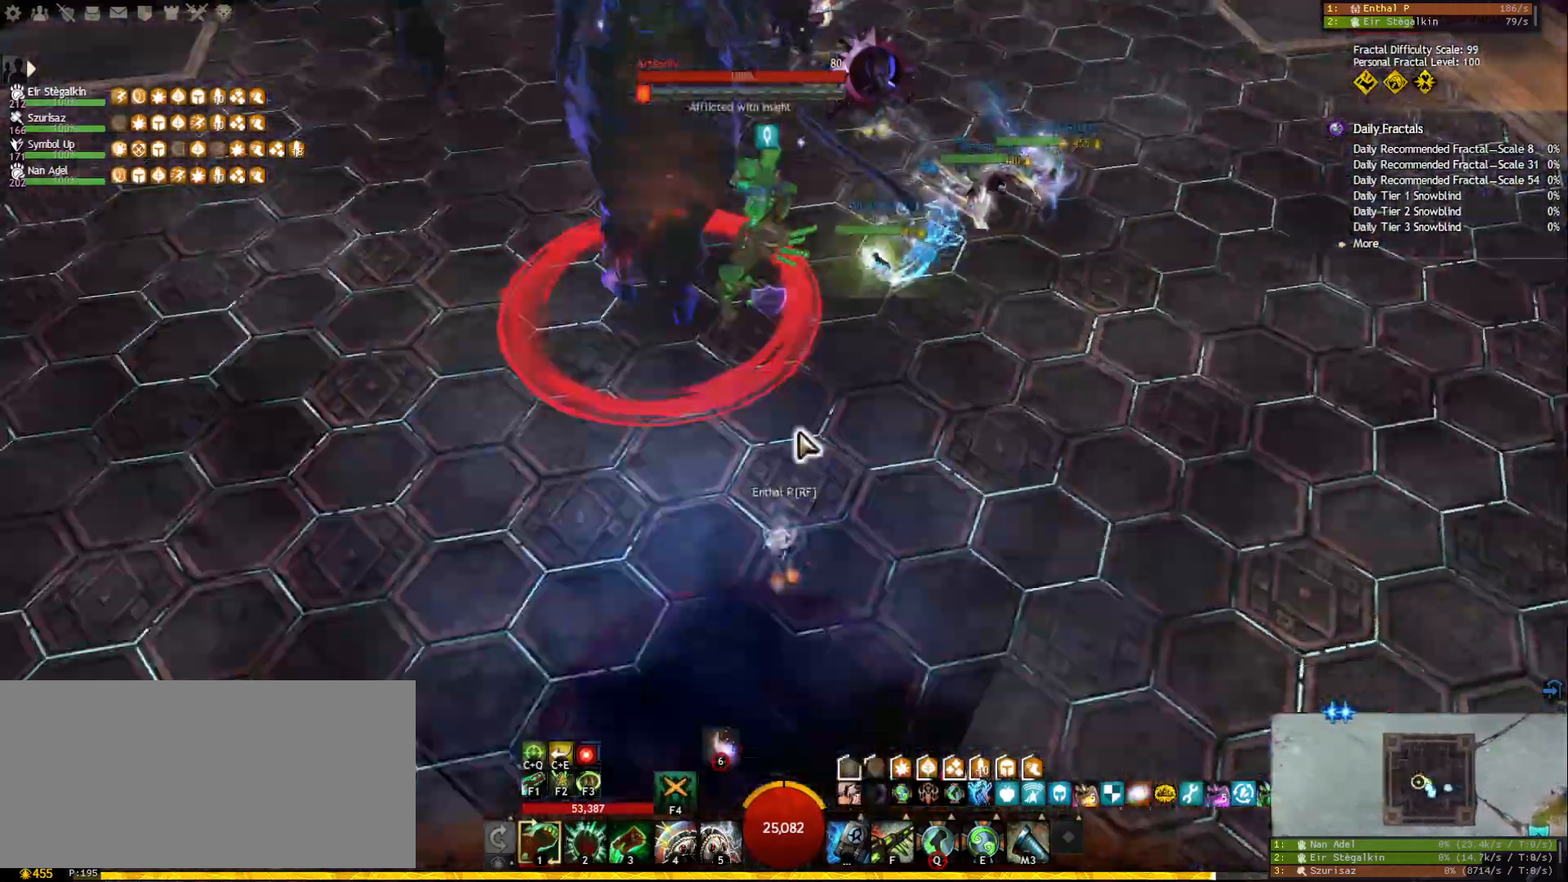
{"keys": [], "mouse": ["left", "right"], "events": [[250, "d", "down"], [350, "mouse_right", "down"], [383, "mouse_left", "down"], [400, "d", "up"], [467, "w", "up"]]}